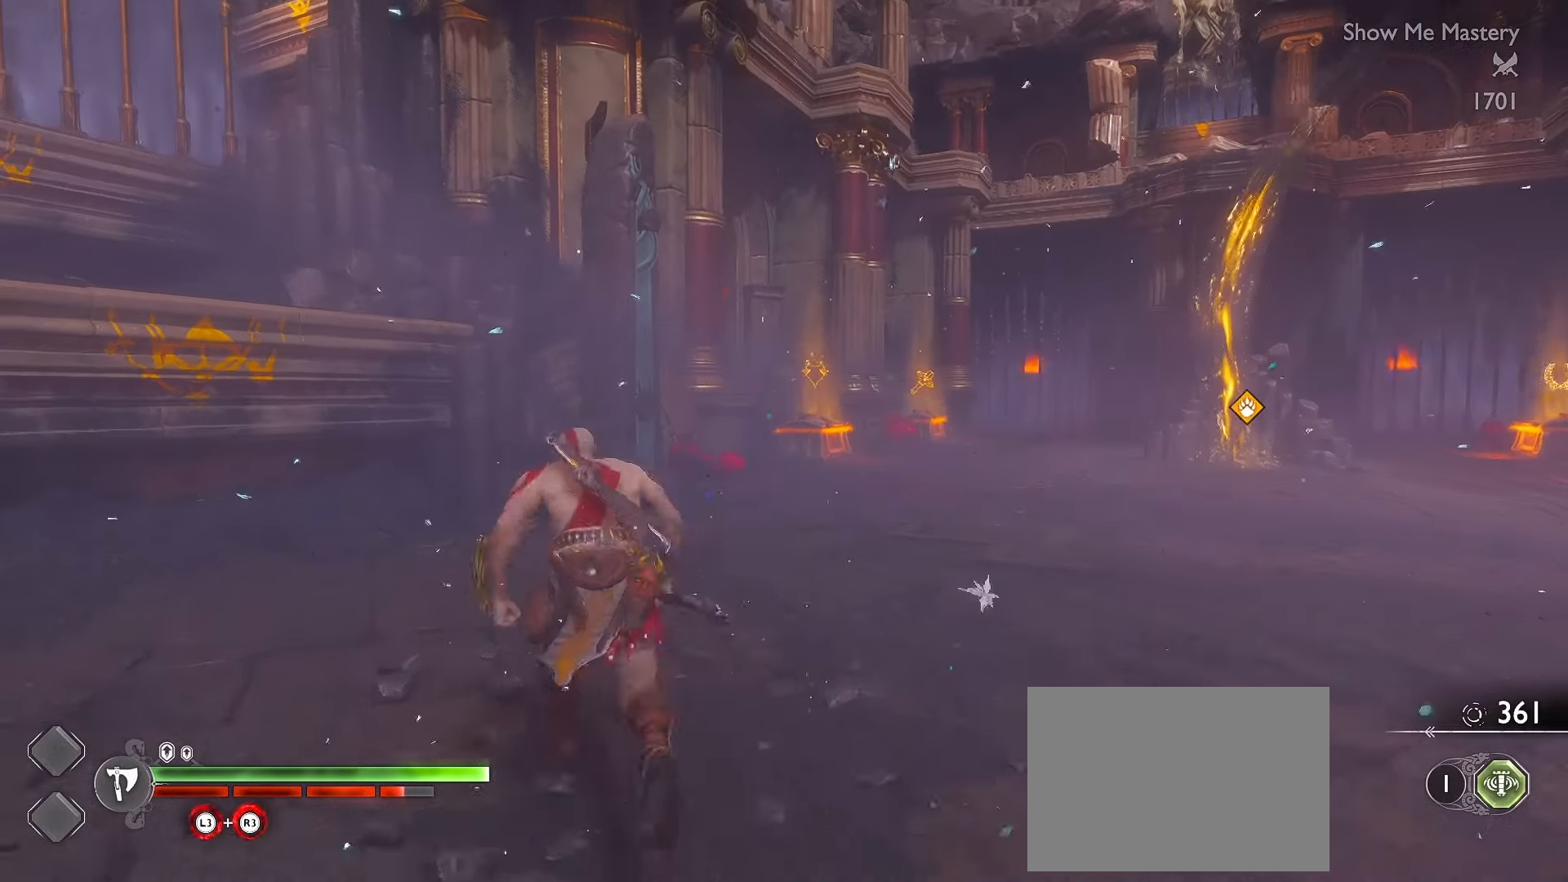
Gameplay with a controller (Xbox layout); each line is a JSON object with the inputs held at the frame after it. "events" lists button and stick changes between this image and that frame as [ms after this image, input, new state], when the widget could be followed in between. Not read: HOME R3 TOUCHPAD.
{"buttons": [], "left_stick": "up", "right_stick": "down-left", "events": [[67, "Y", "up"], [400, "right_stick", "down-left"]]}
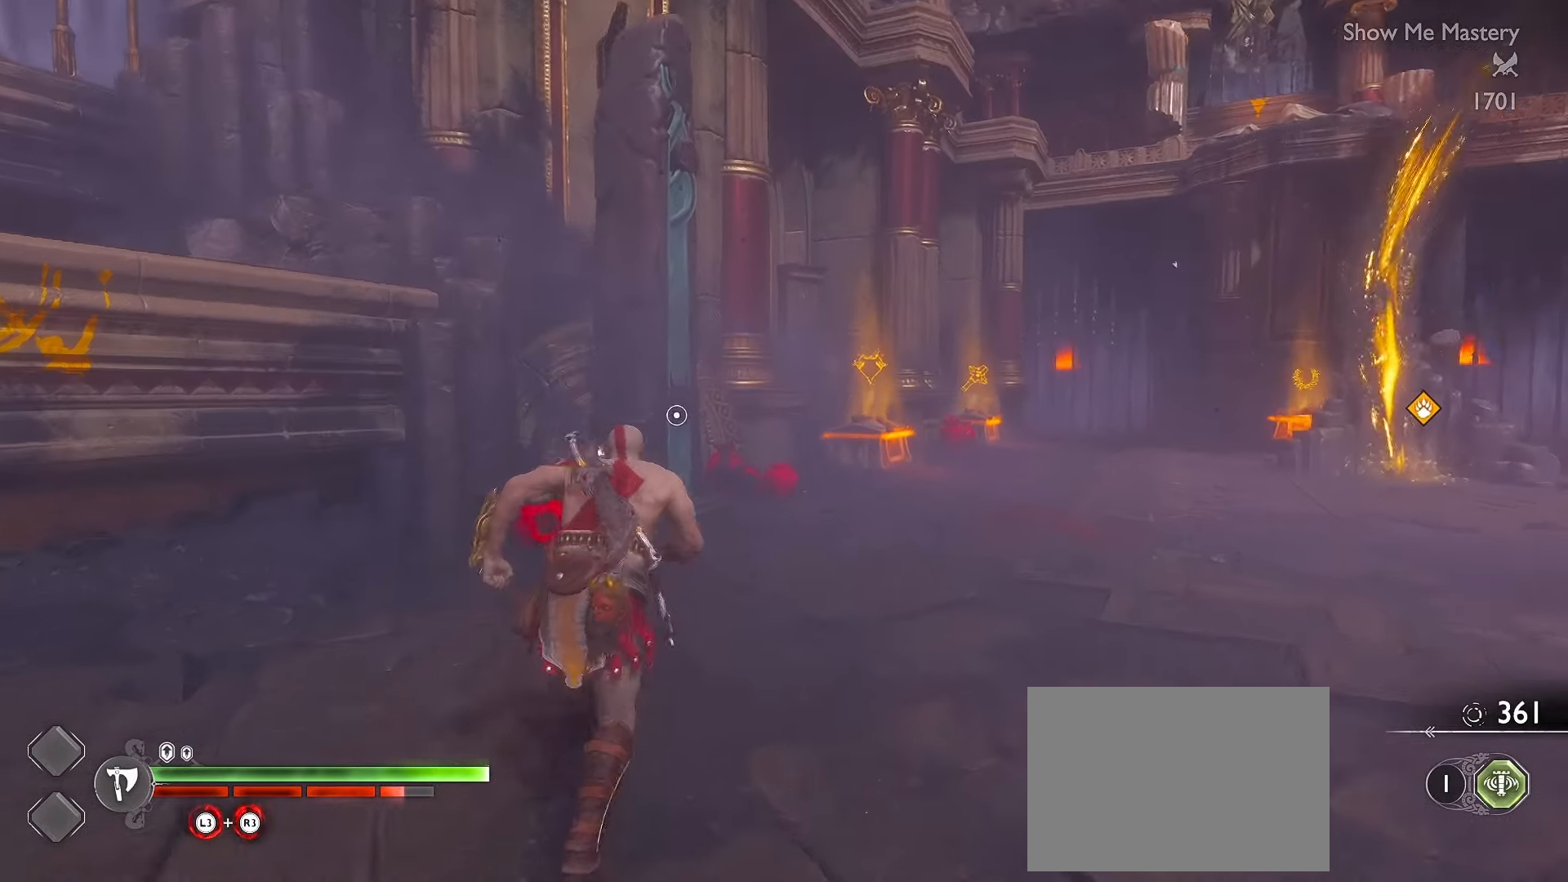
{"buttons": [], "left_stick": "center", "right_stick": "center", "events": [[83, "R1", "down"], [117, "right_stick", "center"], [283, "R1", "up"], [450, "left_stick", "center"]]}
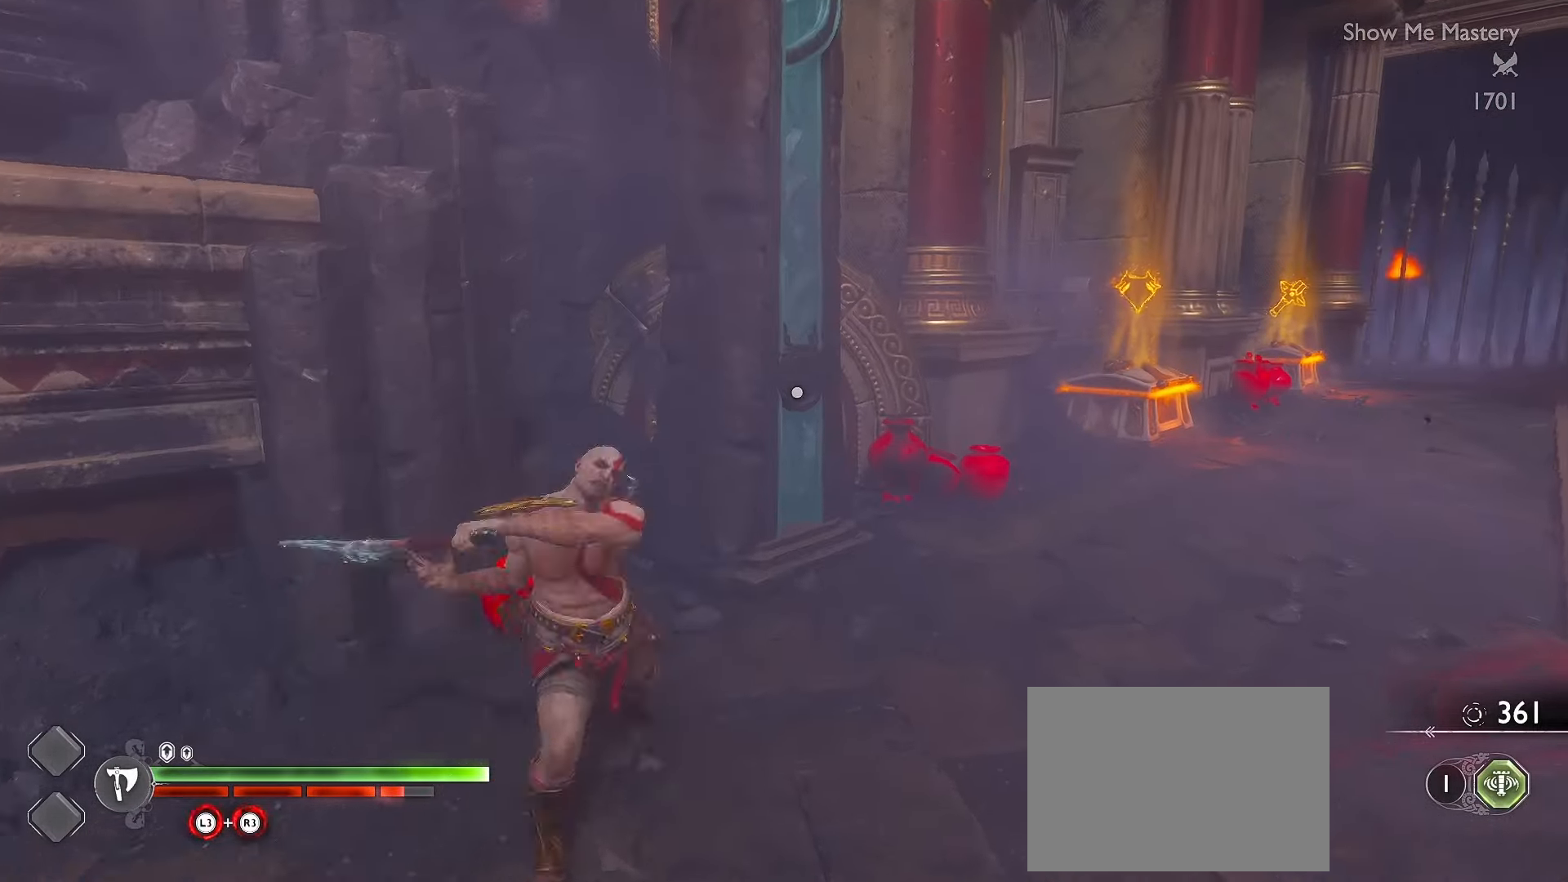
{"buttons": [], "left_stick": "down", "right_stick": "down-right", "events": [[33, "left_stick", "down"], [117, "A", "down"], [133, "L3", "down"], [233, "A", "up"], [400, "right_stick", "down-right"], [483, "L3", "up"]]}
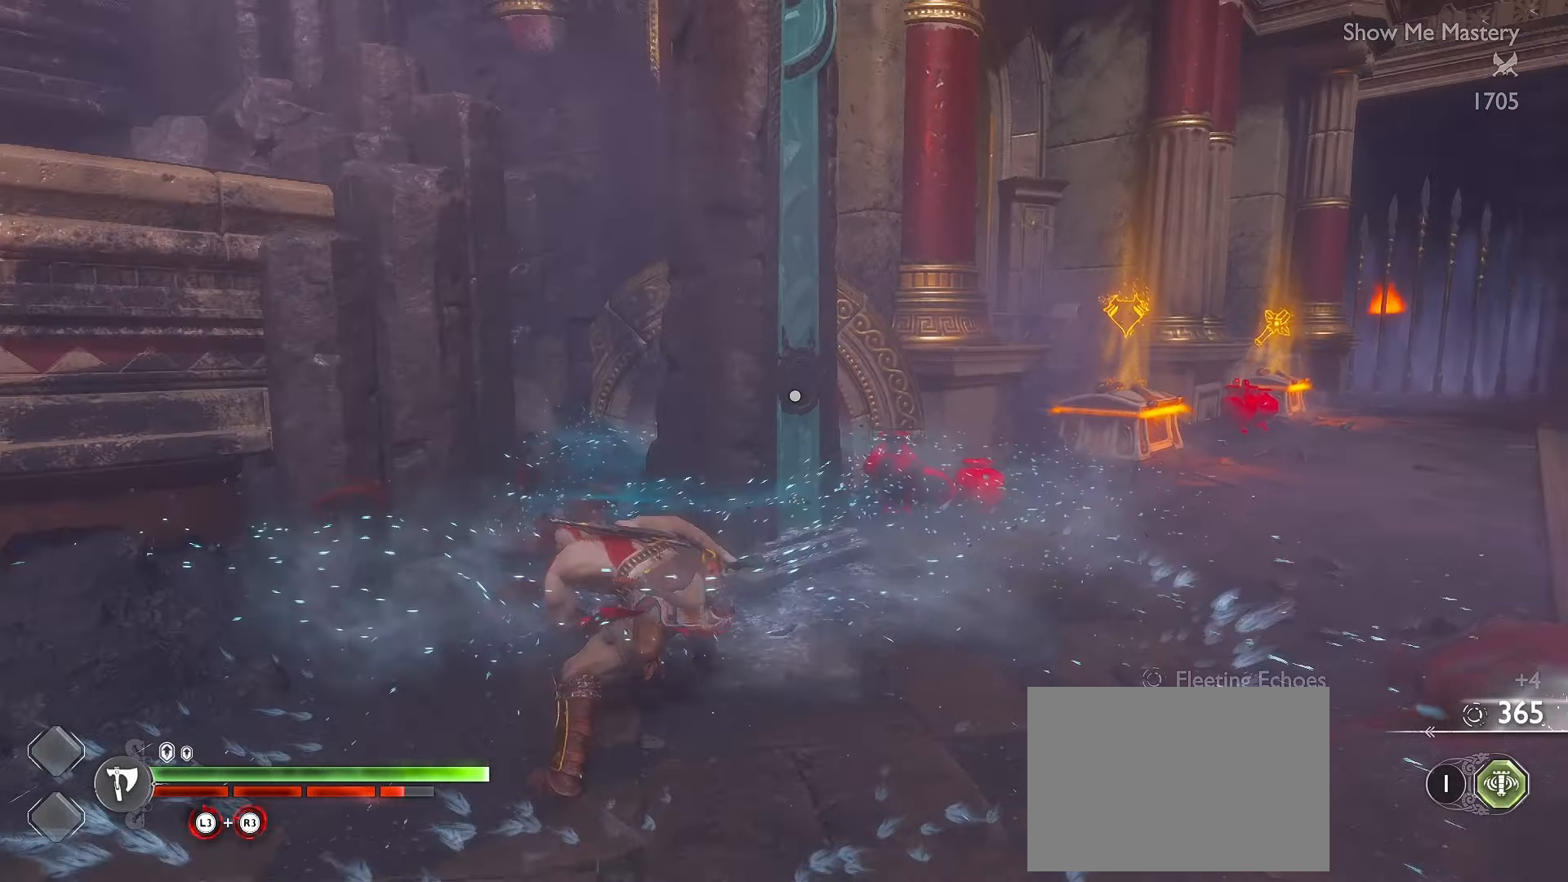
{"buttons": ["L3"], "left_stick": "up", "right_stick": "center", "events": [[17, "right_stick", "right"], [33, "left_stick", "right"], [100, "left_stick", "up"], [150, "L3", "down"], [350, "right_stick", "center"]]}
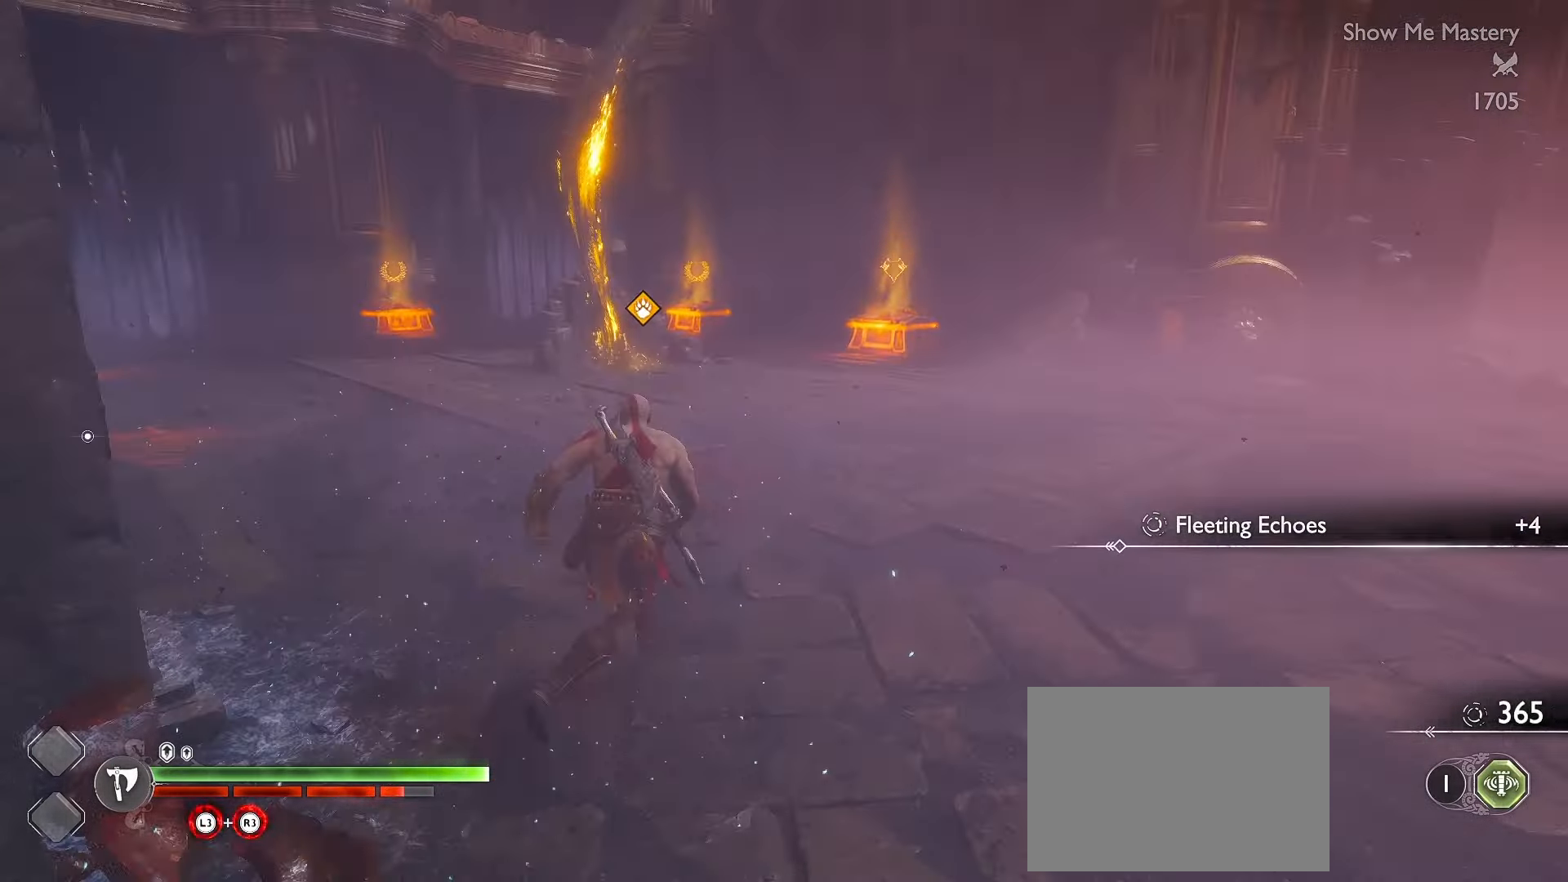
{"buttons": ["Y"], "left_stick": "up", "right_stick": "center", "events": [[17, "Y", "down"], [350, "L3", "up"]]}
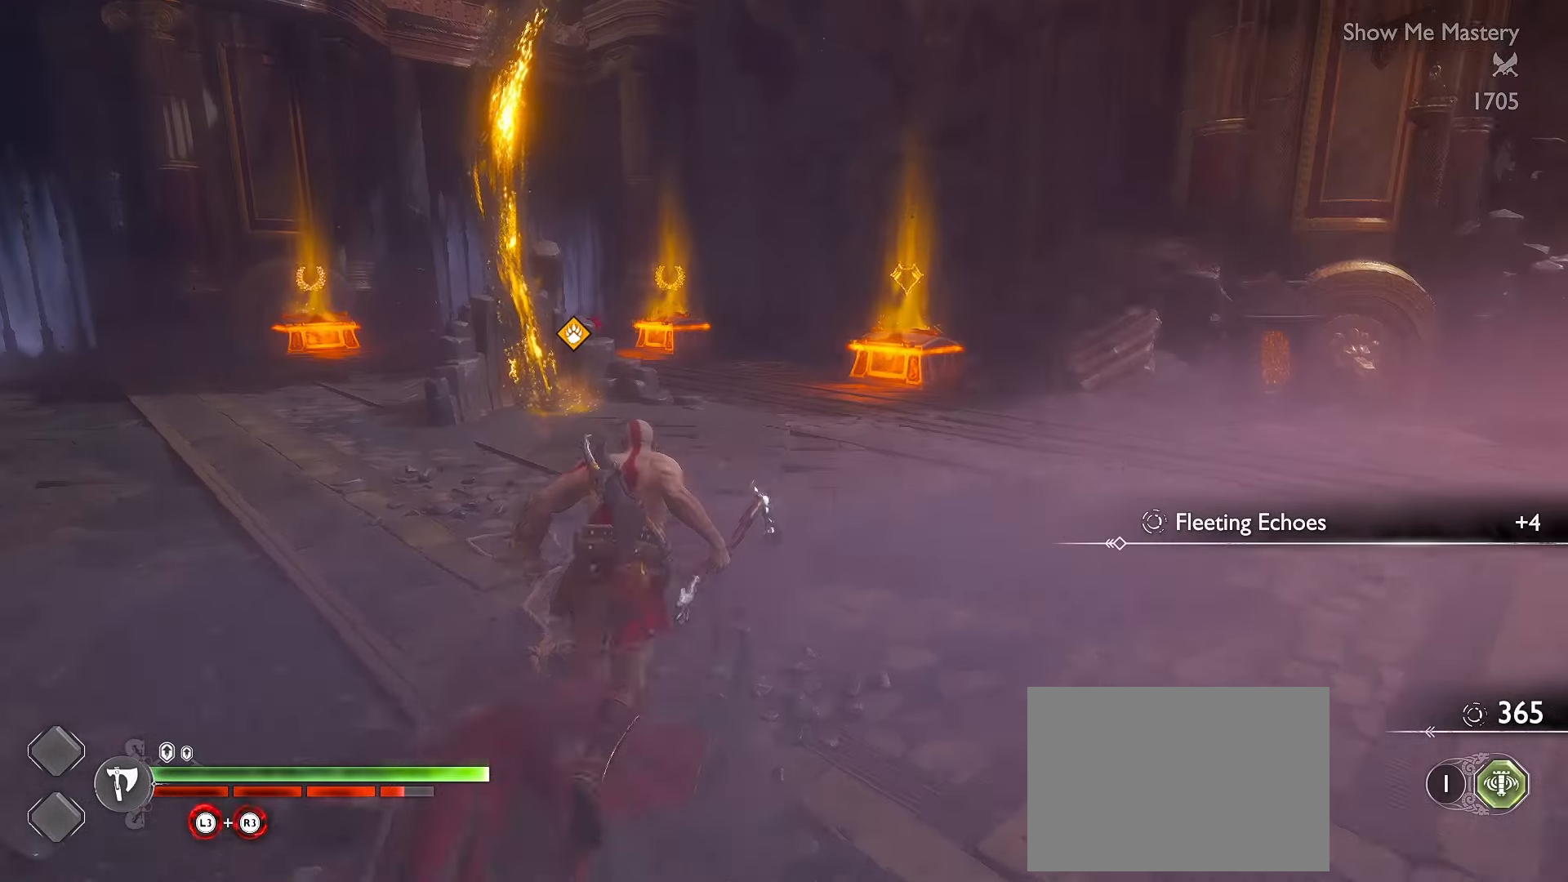
{"buttons": [], "left_stick": "left", "right_stick": "left", "events": [[17, "Y", "up"], [50, "left_stick", "up-left"], [183, "right_stick", "left"], [283, "left_stick", "left"]]}
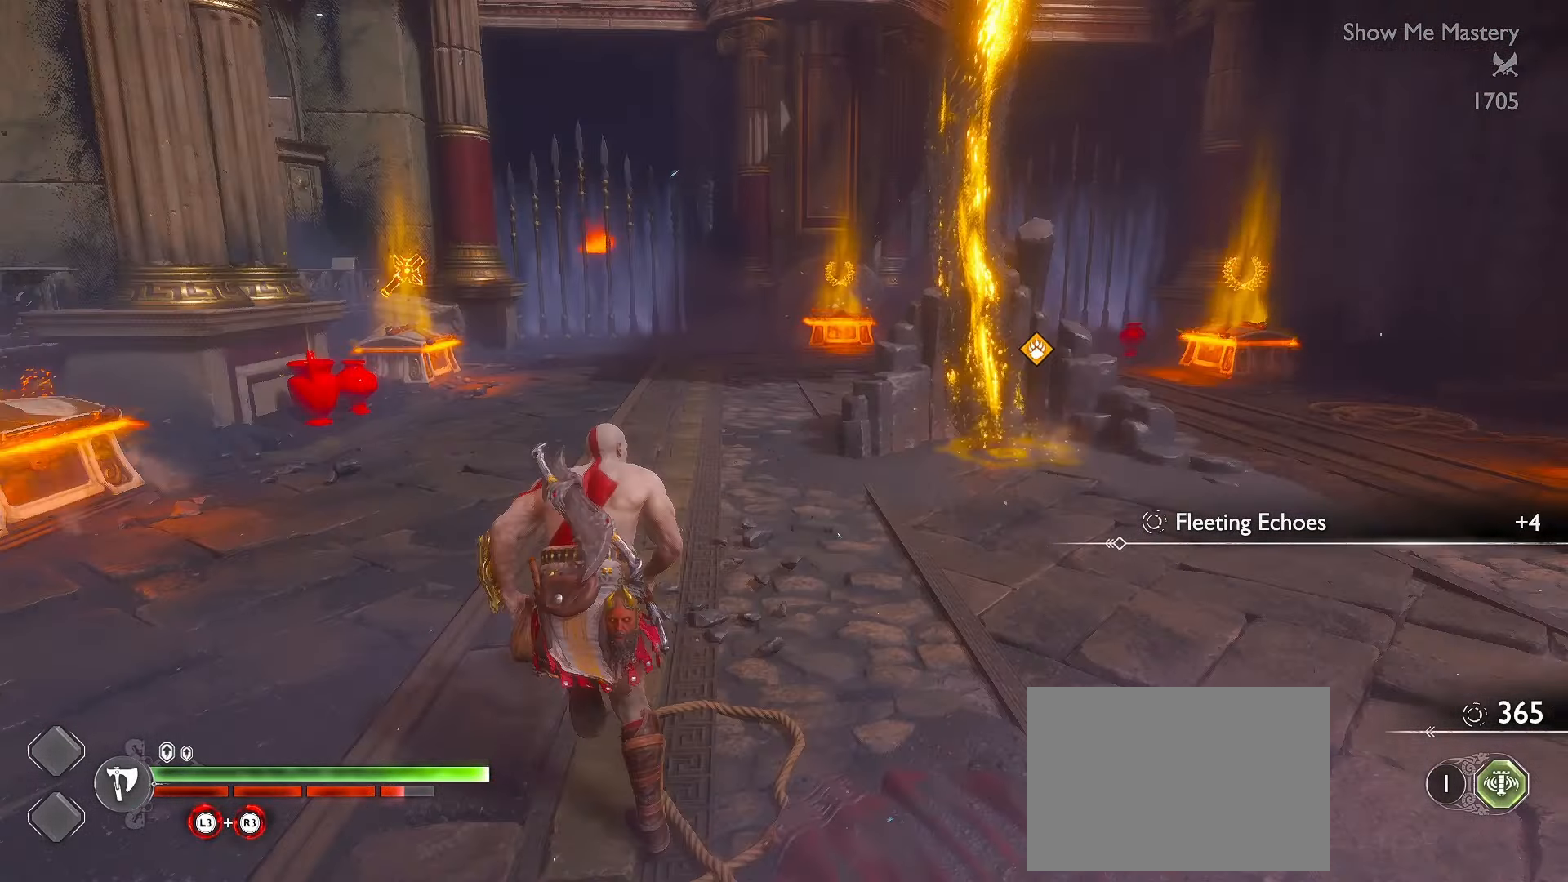
{"buttons": ["R1", "L3"], "left_stick": "up-left", "right_stick": "down-left", "events": [[333, "right_stick", "center"], [367, "R1", "down"], [367, "left_stick", "up-left"], [383, "L3", "down"], [483, "right_stick", "down-left"]]}
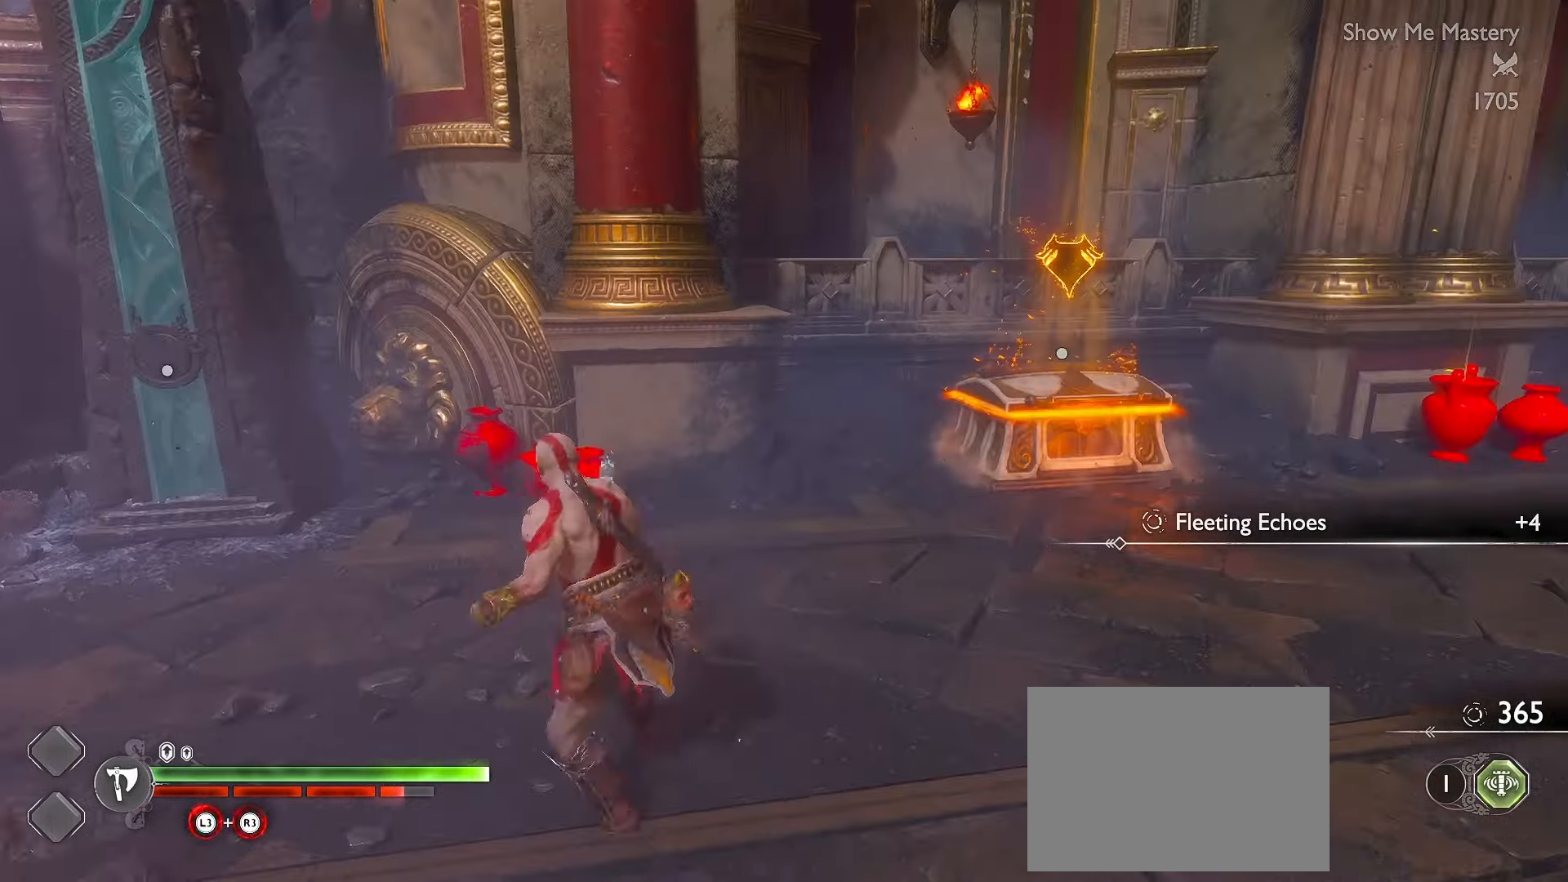
{"buttons": ["A"], "left_stick": "up", "right_stick": "center", "events": [[200, "R1", "up"], [200, "right_stick", "center"], [467, "A", "down"], [483, "L3", "up"], [500, "left_stick", "up"]]}
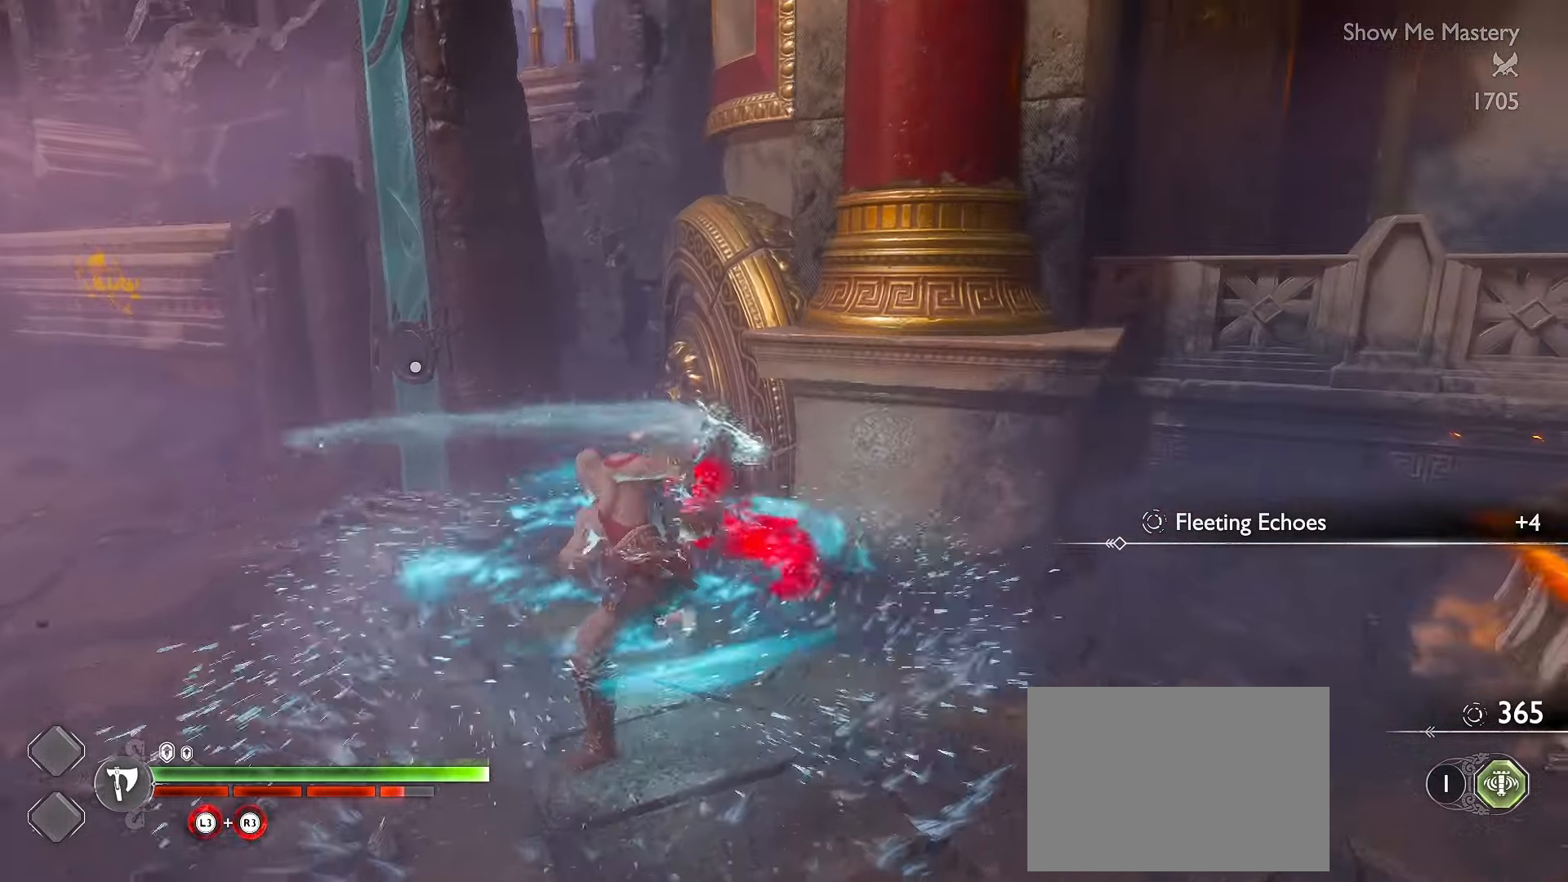
{"buttons": [], "left_stick": "up-left", "right_stick": "down-left", "events": [[50, "R1", "down"], [100, "A", "up"], [150, "R1", "up"], [266, "left_stick", "center"], [266, "right_stick", "down-left"], [466, "left_stick", "up-left"]]}
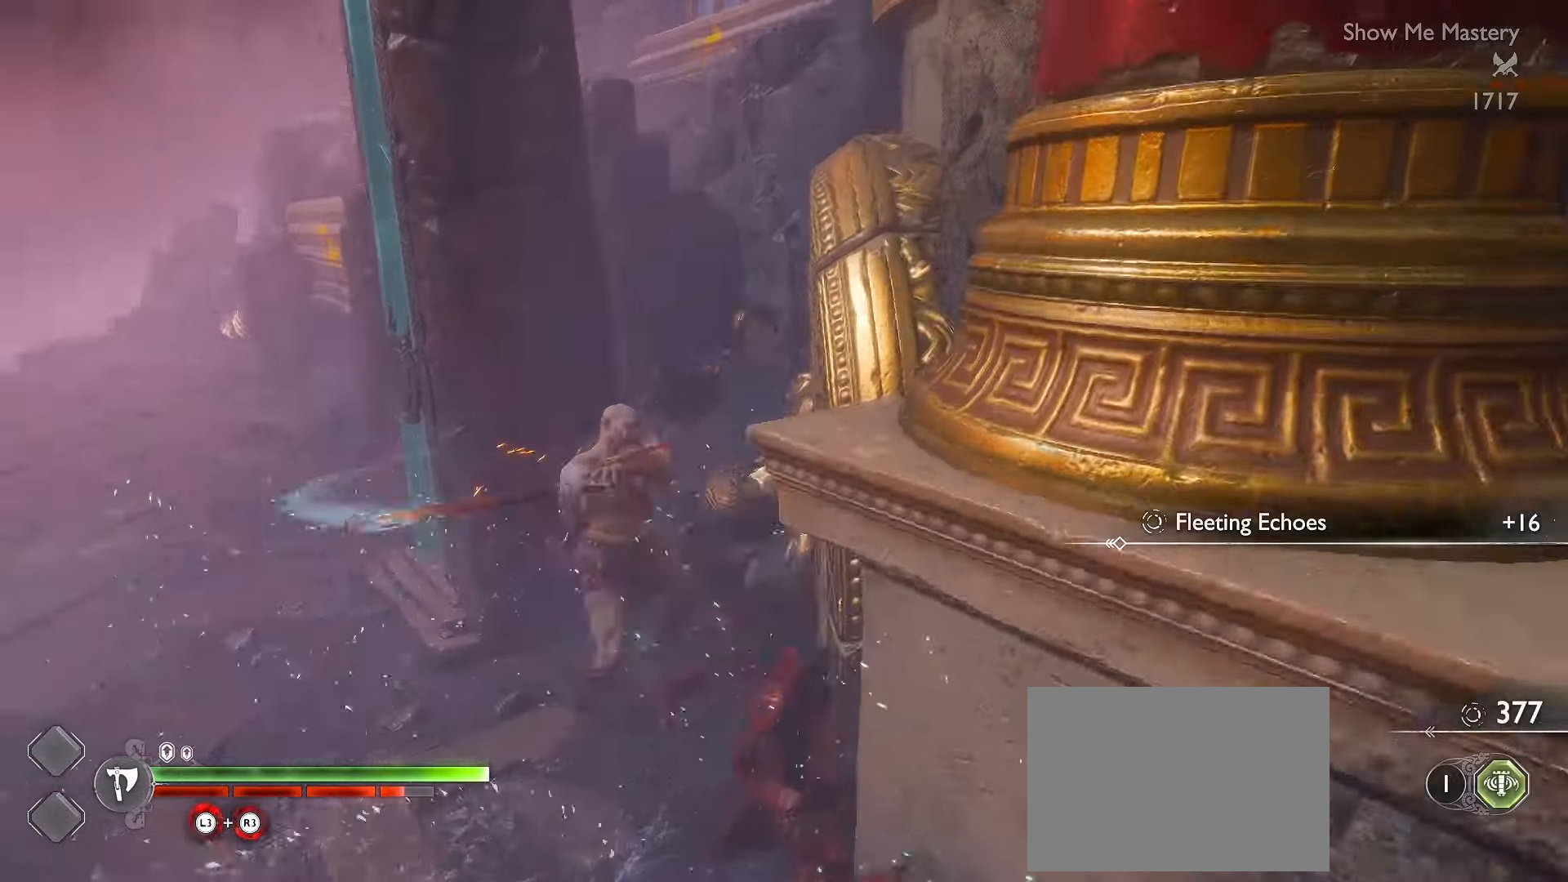
{"buttons": ["L3"], "left_stick": "left", "right_stick": "center", "events": [[33, "right_stick", "center"], [66, "left_stick", "left"], [133, "A", "down"], [216, "A", "up"], [216, "L3", "down"]]}
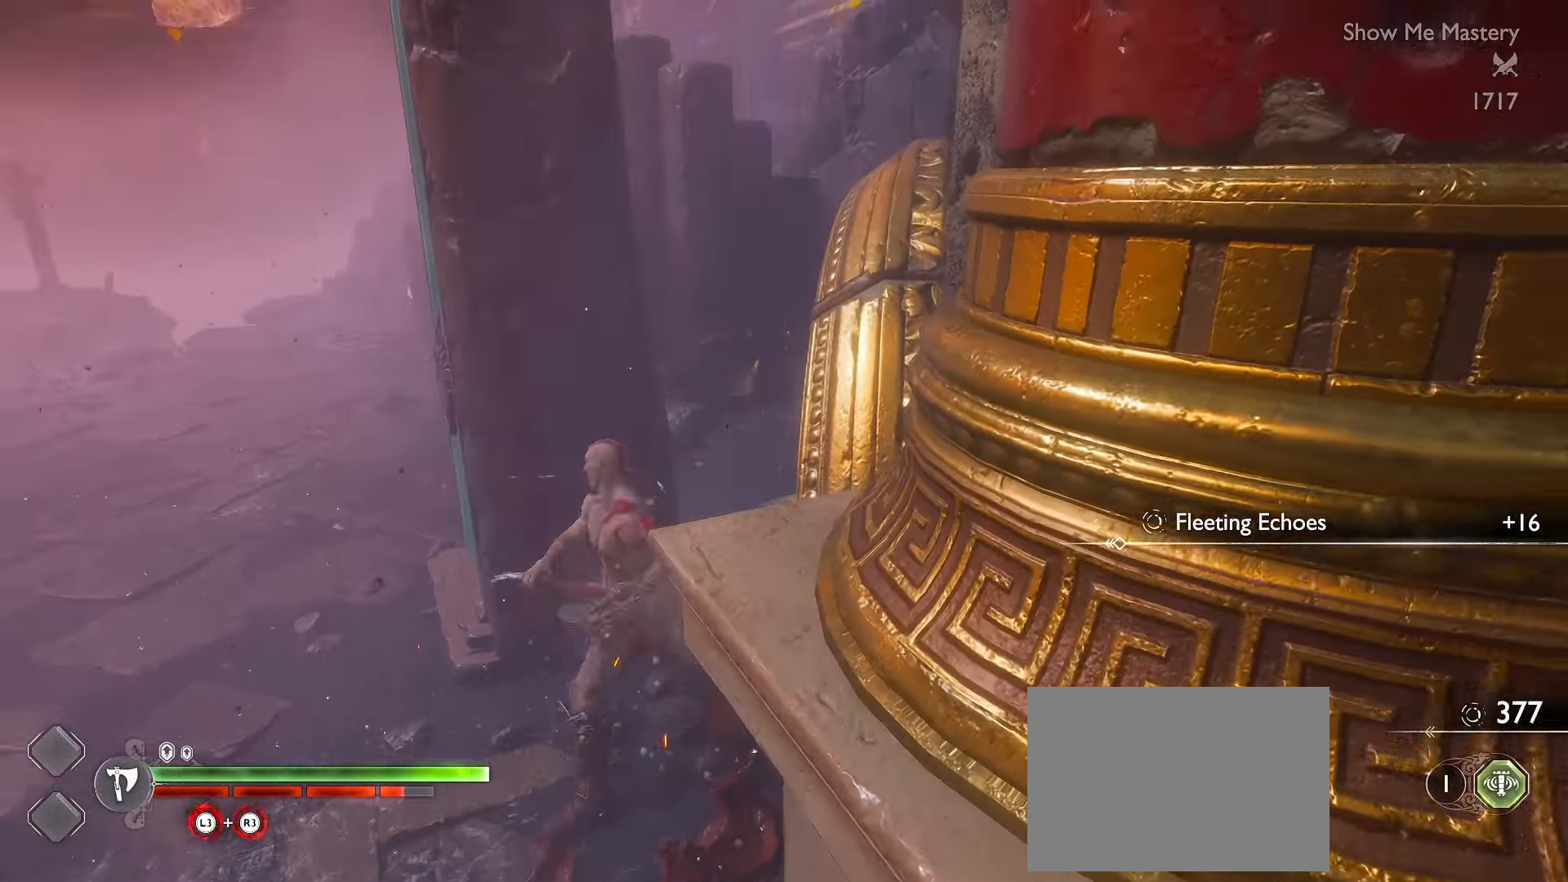
{"buttons": ["L3"], "left_stick": "up", "right_stick": "center", "events": [[50, "A", "down"], [150, "A", "up"], [150, "left_stick", "up-left"], [366, "right_stick", "right"], [500, "left_stick", "up"], [500, "right_stick", "center"]]}
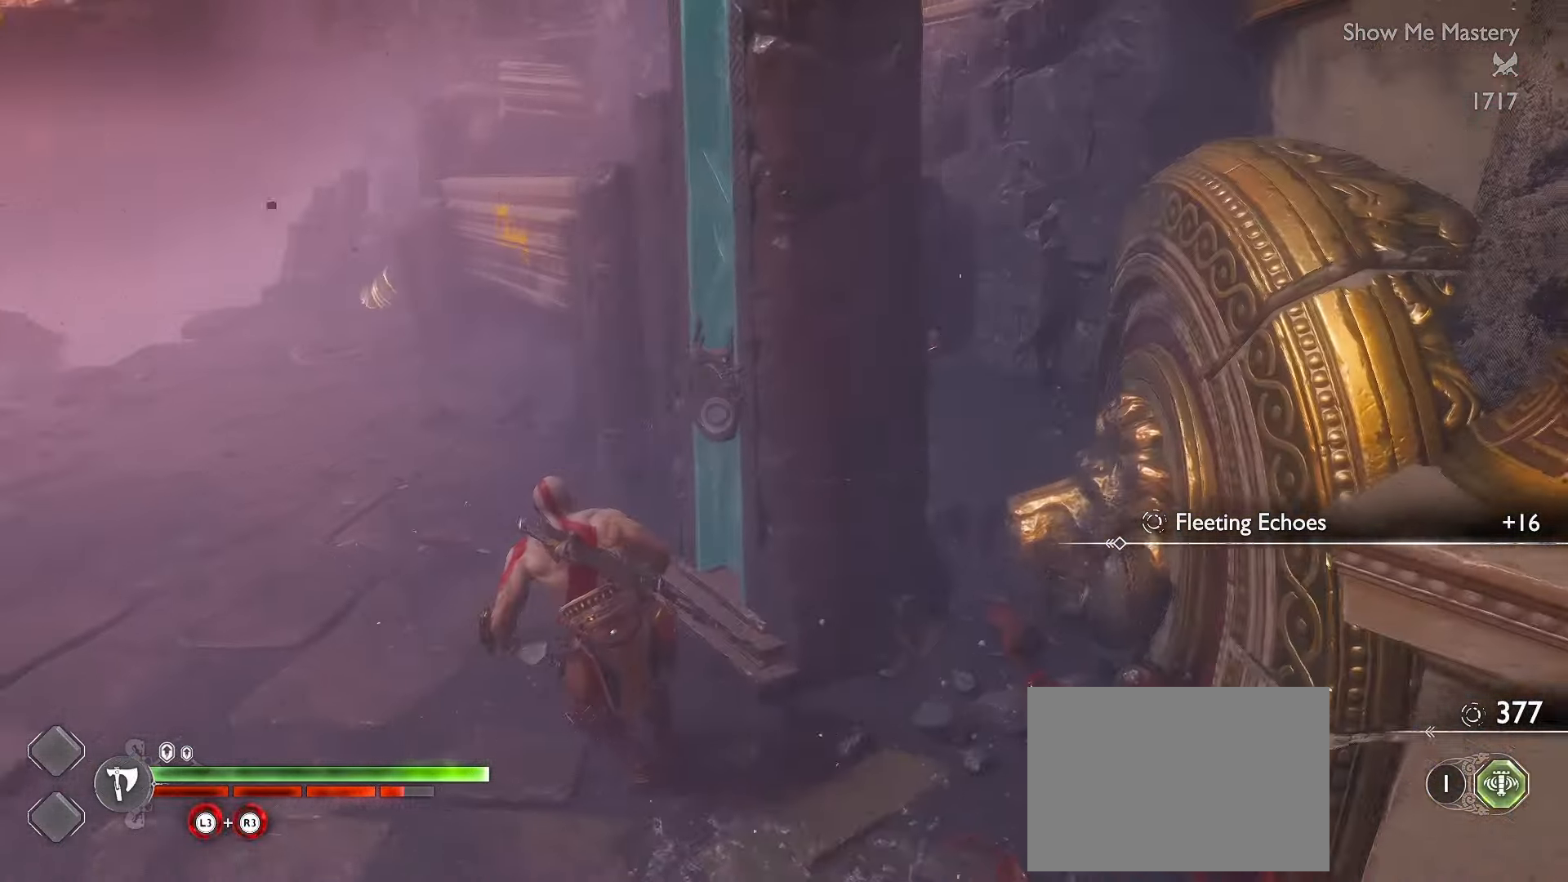
{"buttons": [], "left_stick": "center", "right_stick": "center", "events": [[16, "B", "down"], [50, "L3", "up"], [116, "B", "up"], [183, "B", "down"], [233, "left_stick", "center"], [283, "B", "up"]]}
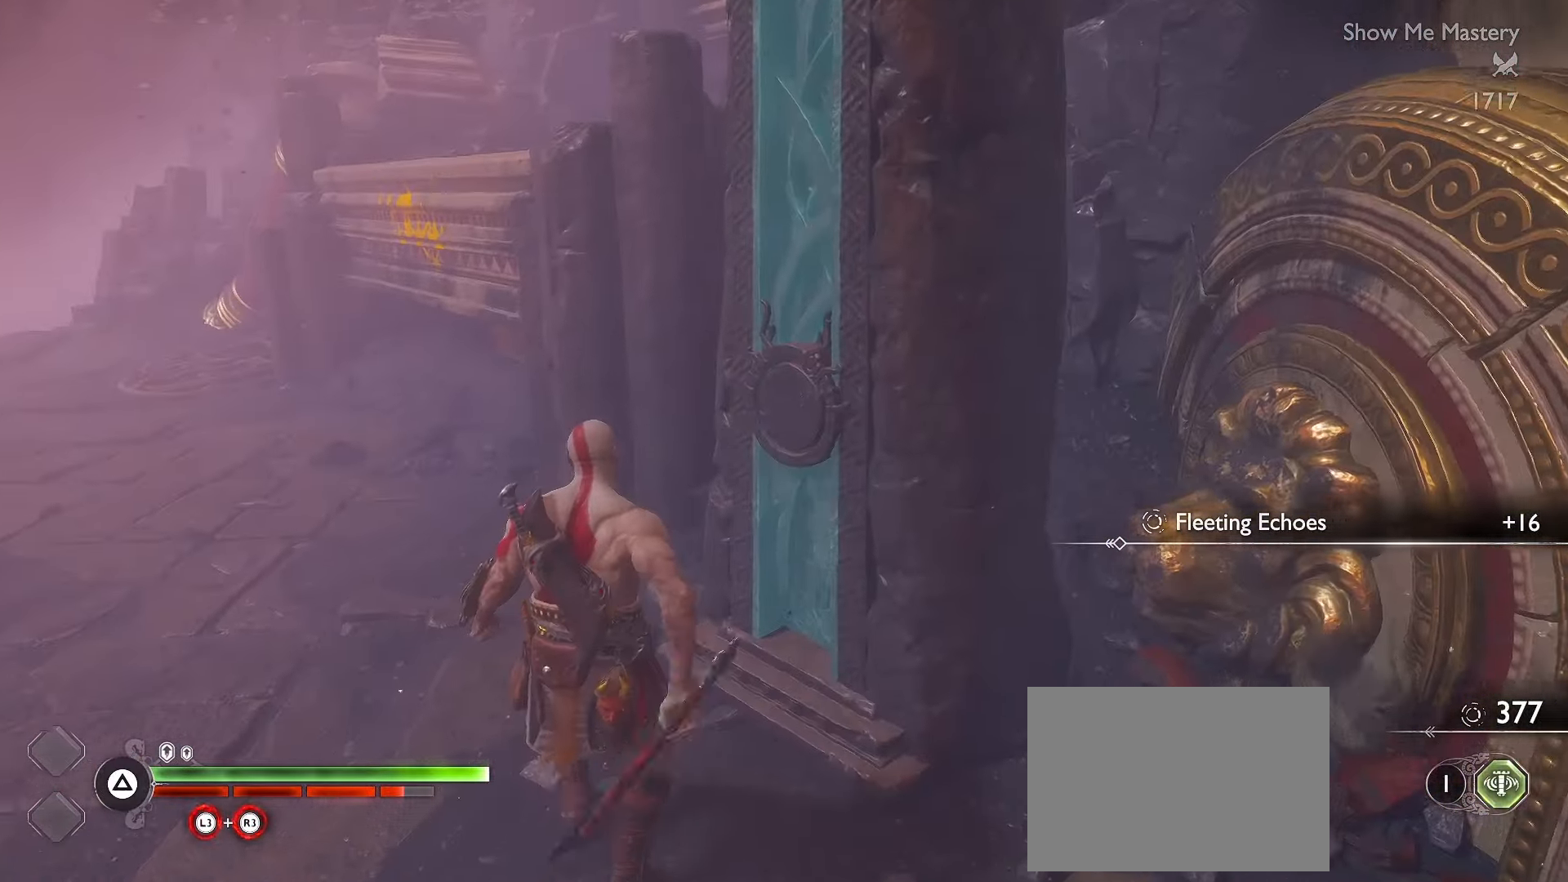
{"buttons": [], "left_stick": "center", "right_stick": "center", "events": []}
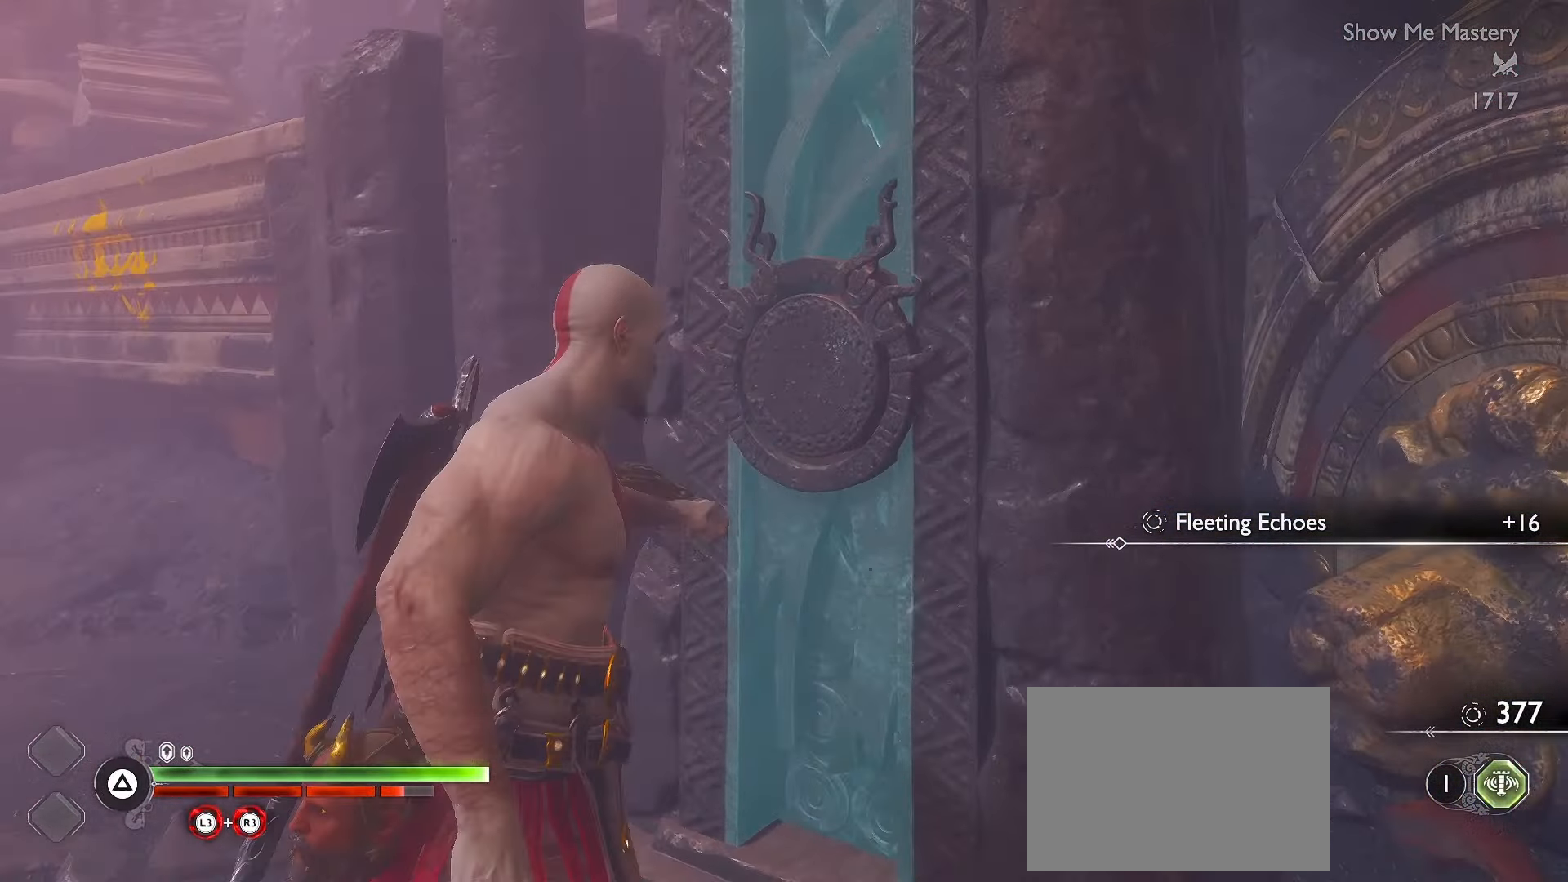
{"buttons": [], "left_stick": "center", "right_stick": "center", "events": []}
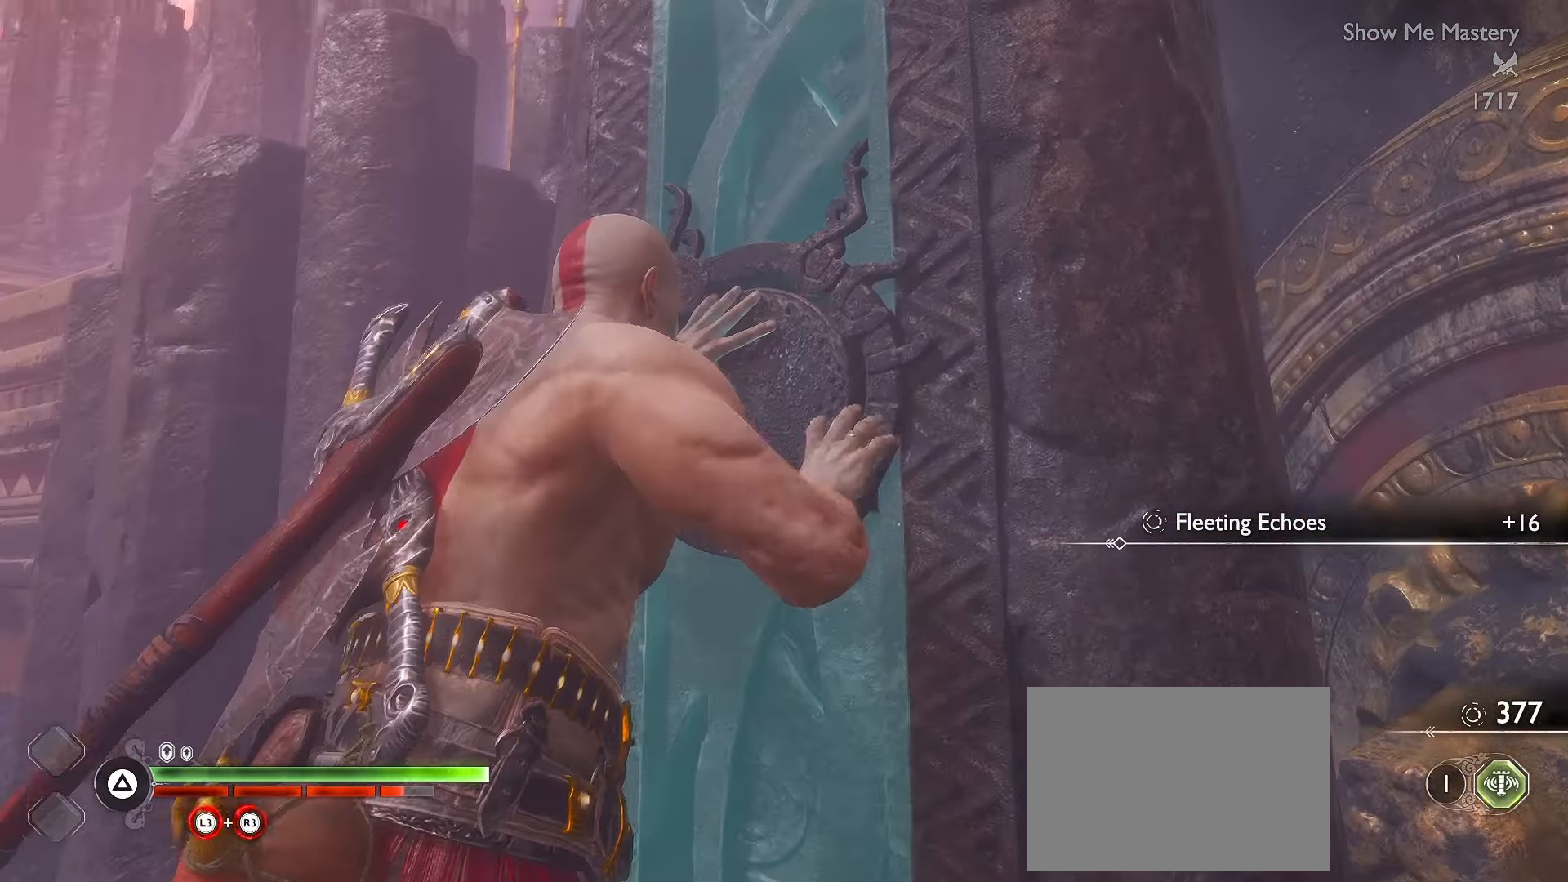
{"buttons": [], "left_stick": "center", "right_stick": "center", "events": []}
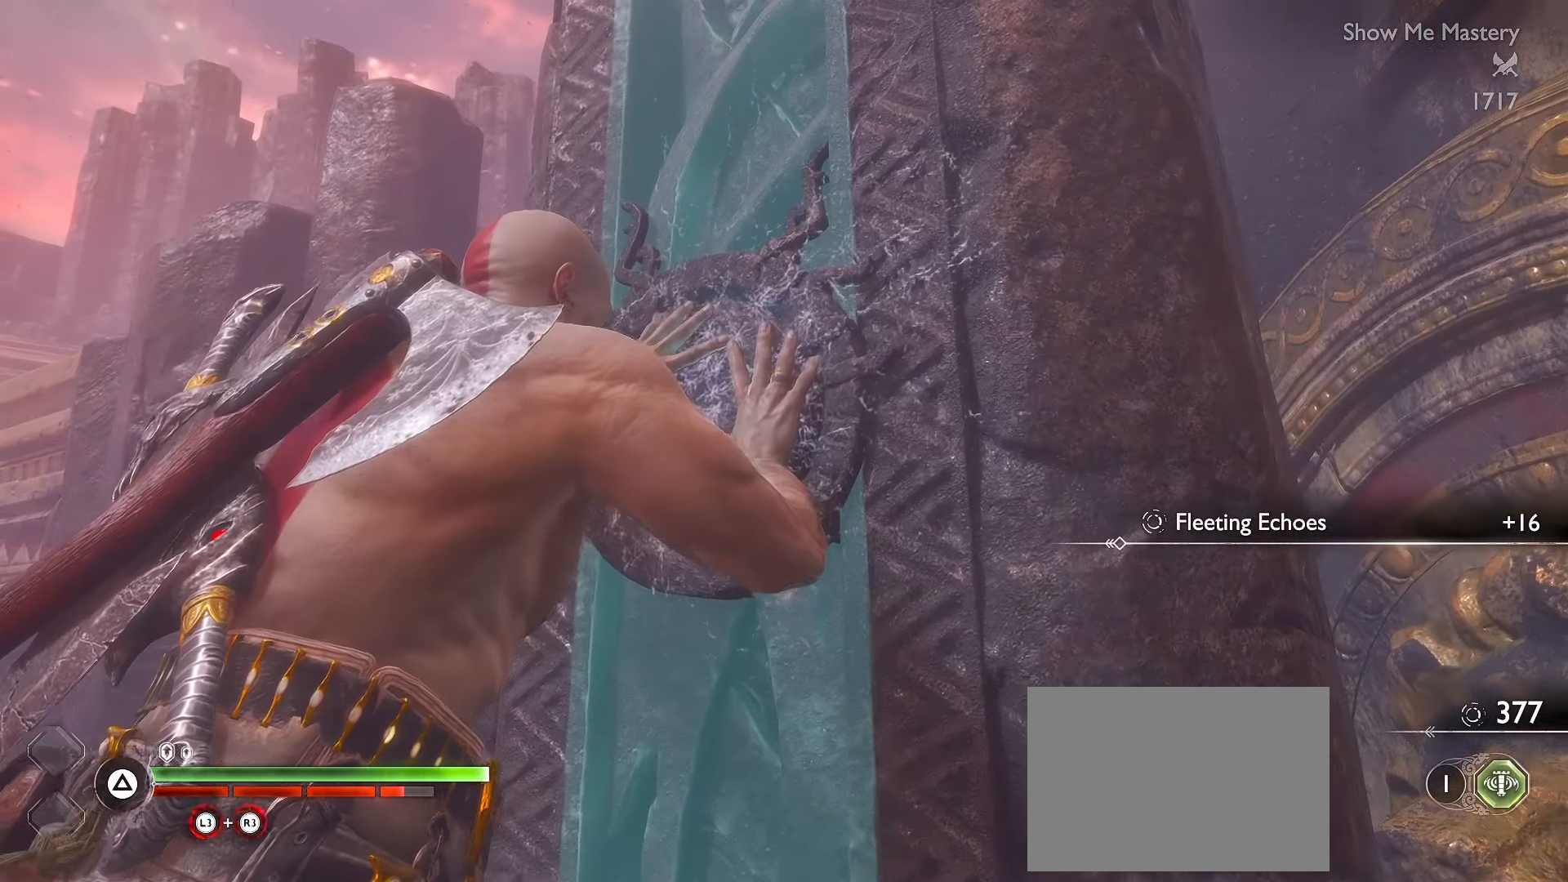
{"buttons": [], "left_stick": "center", "right_stick": "center", "events": []}
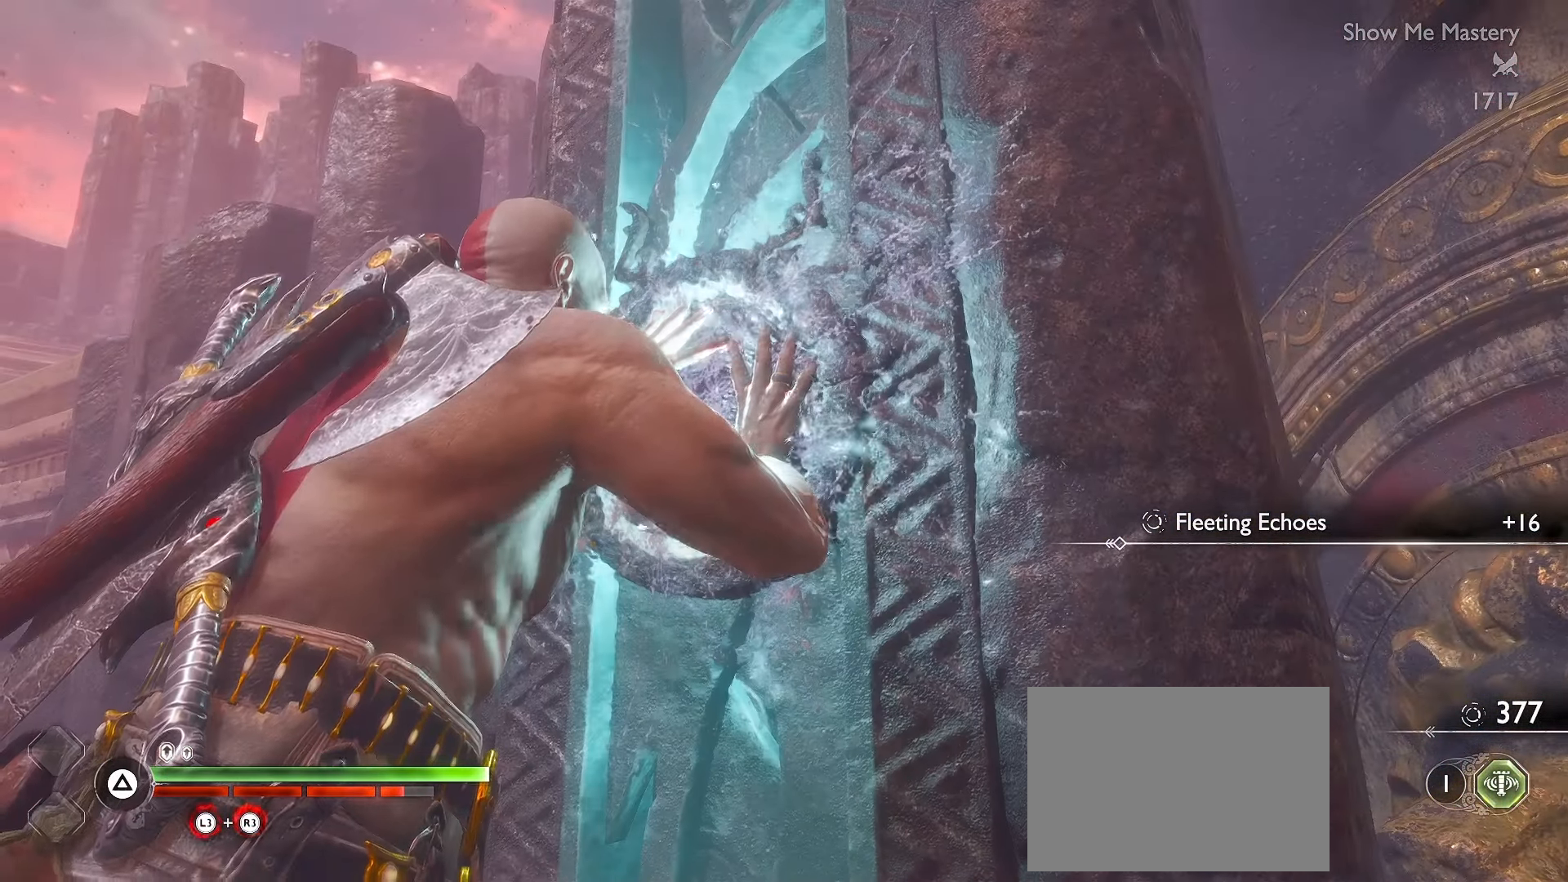
{"buttons": [], "left_stick": "center", "right_stick": "center", "events": []}
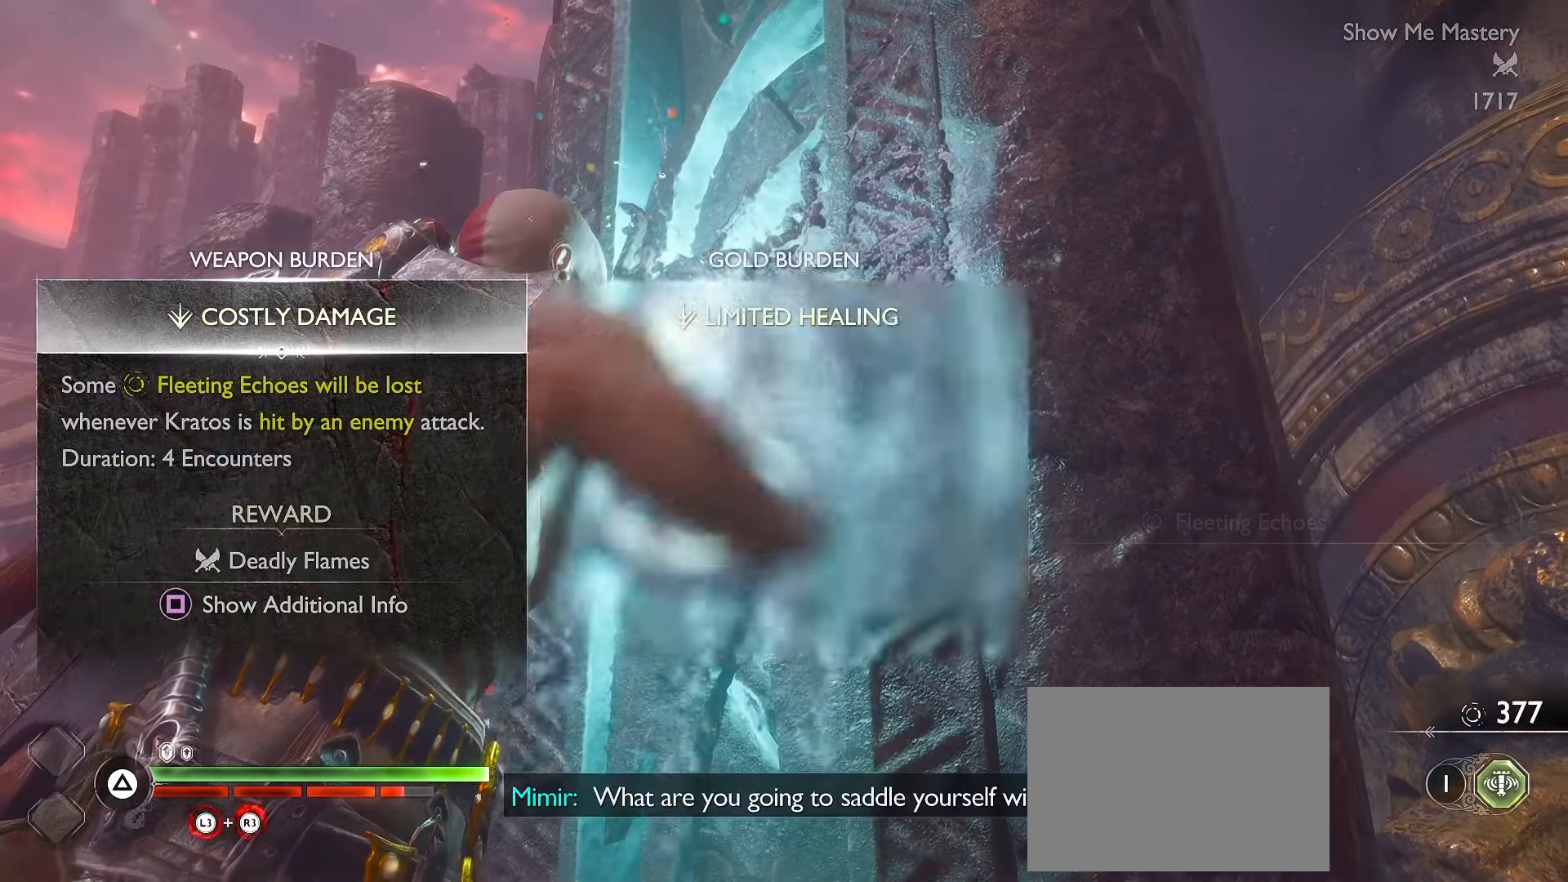
{"buttons": [], "left_stick": "center", "right_stick": "center", "events": [[200, "DPAD_RIGHT", "down"], [316, "DPAD_RIGHT", "up"], [416, "DPAD_RIGHT", "down"], [500, "DPAD_RIGHT", "up"]]}
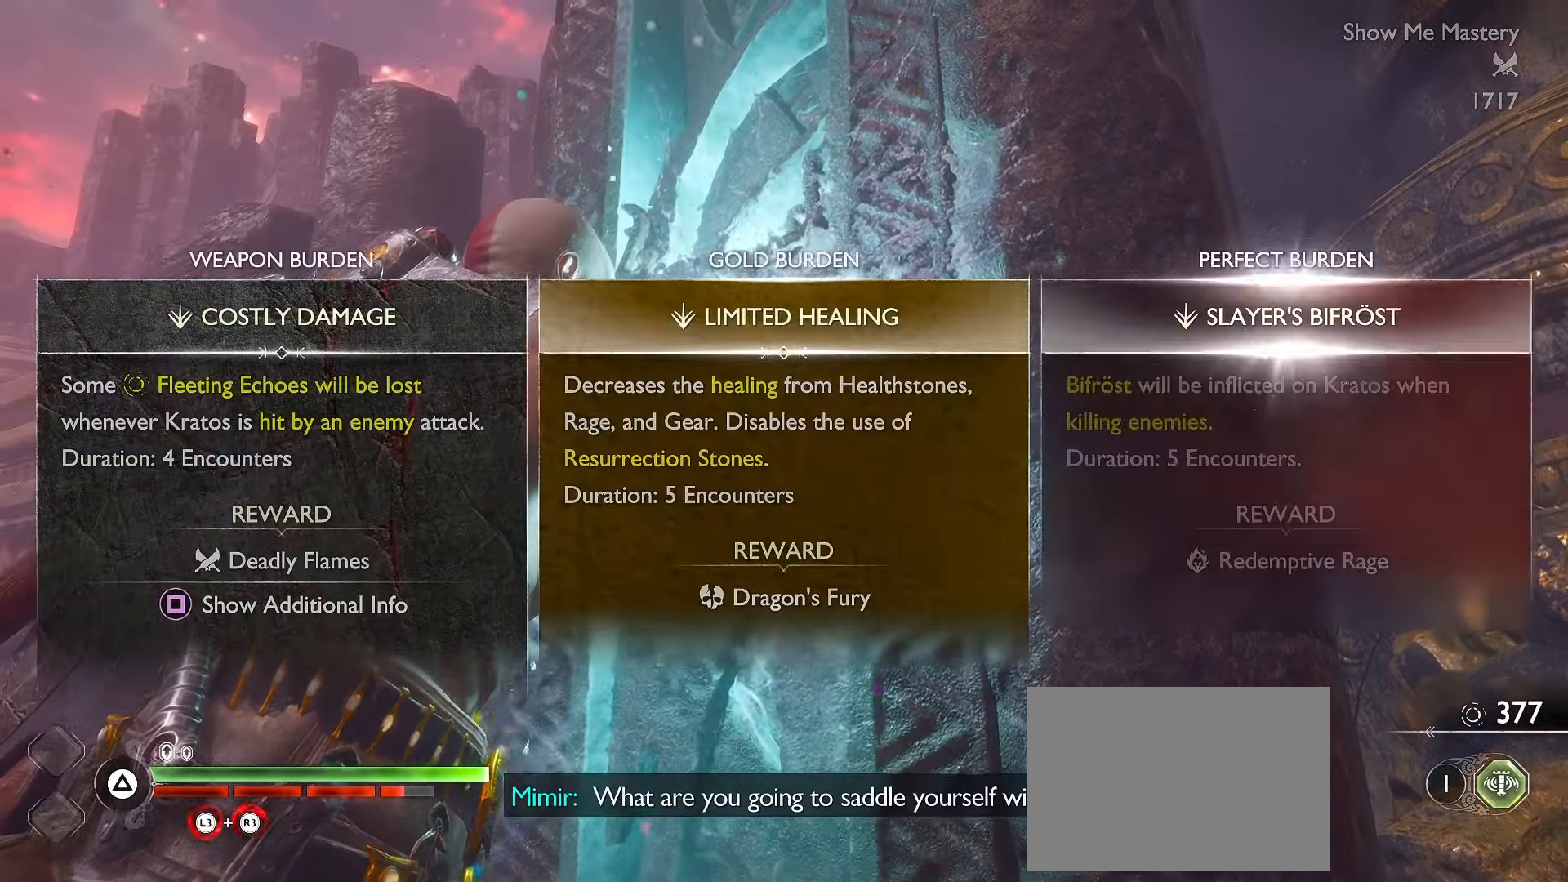
{"buttons": [], "left_stick": "center", "right_stick": "center", "events": [[100, "DPAD_RIGHT", "down"], [167, "DPAD_RIGHT", "up"], [250, "DPAD_RIGHT", "down"], [367, "DPAD_RIGHT", "up"]]}
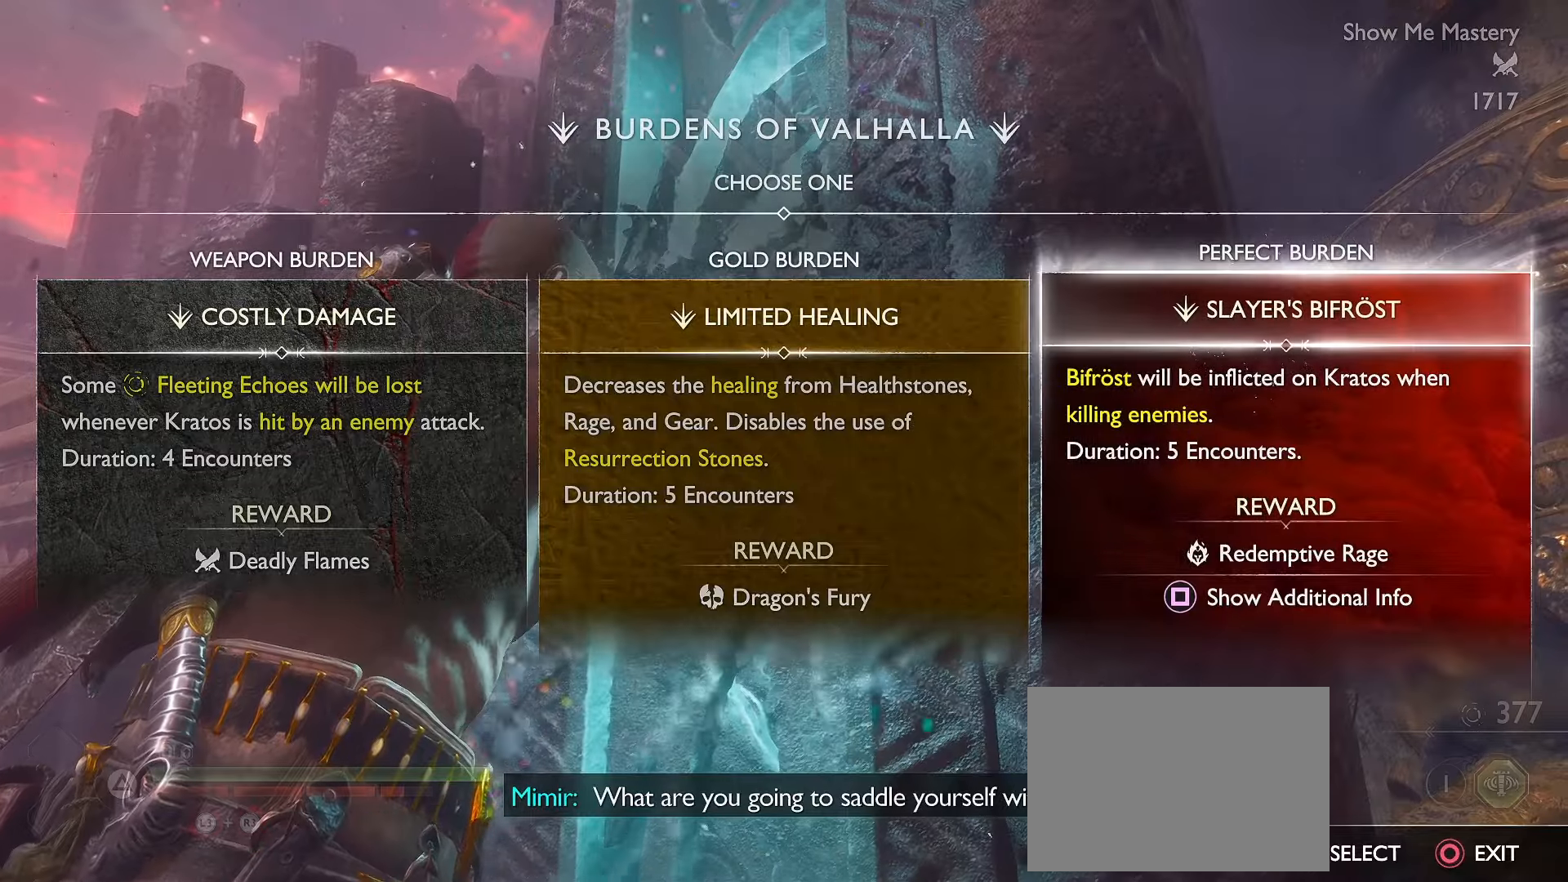
{"buttons": [], "left_stick": "center", "right_stick": "center", "events": [[34, "A", "down"], [217, "A", "up"]]}
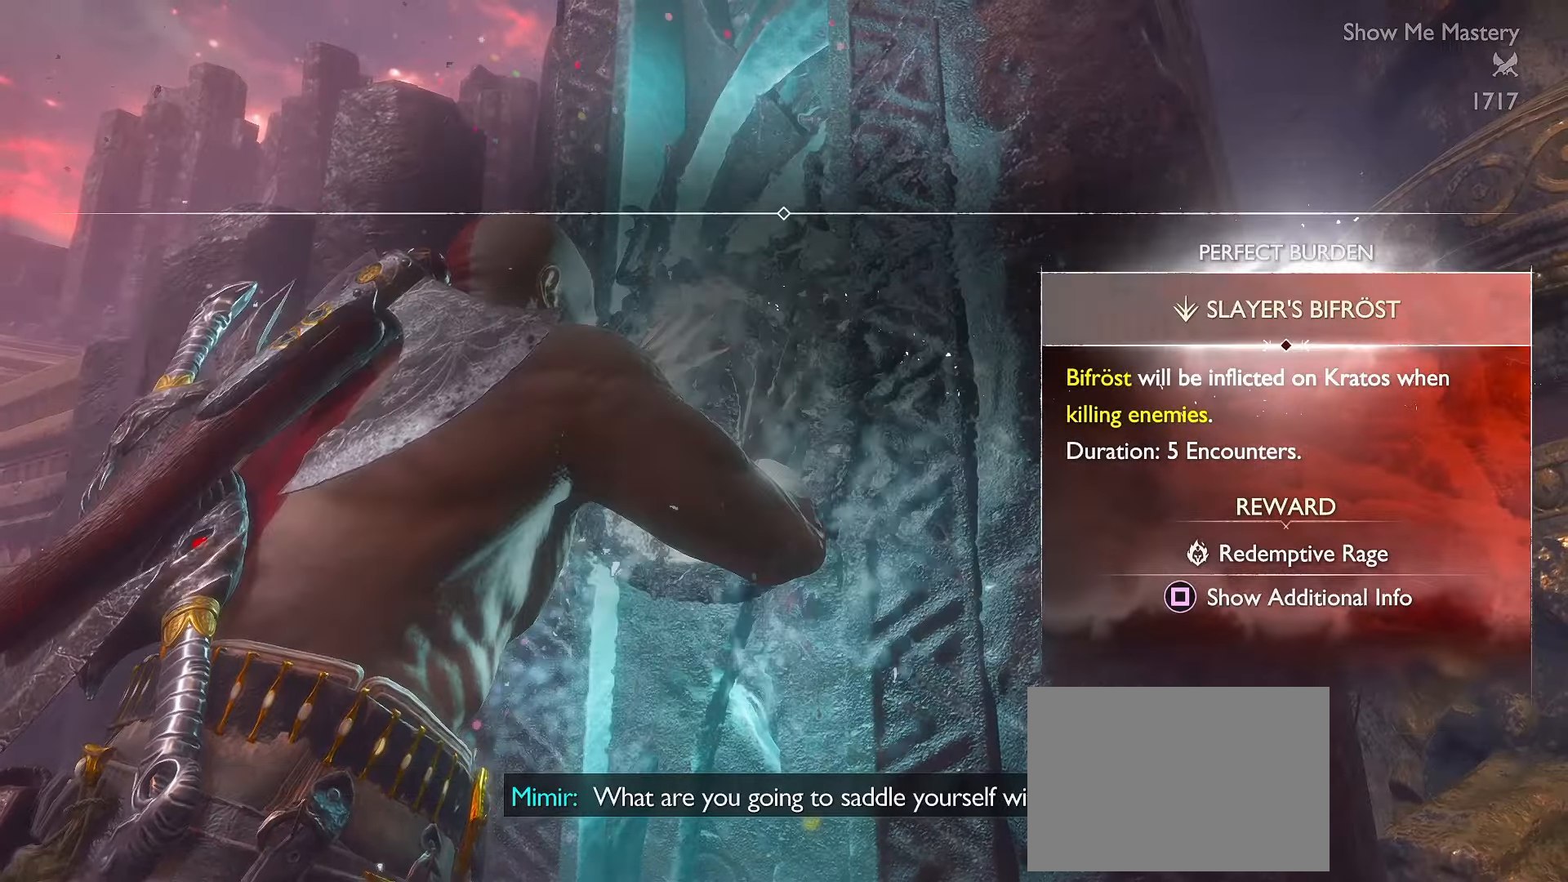
{"buttons": [], "left_stick": "center", "right_stick": "right", "events": [[434, "right_stick", "right"]]}
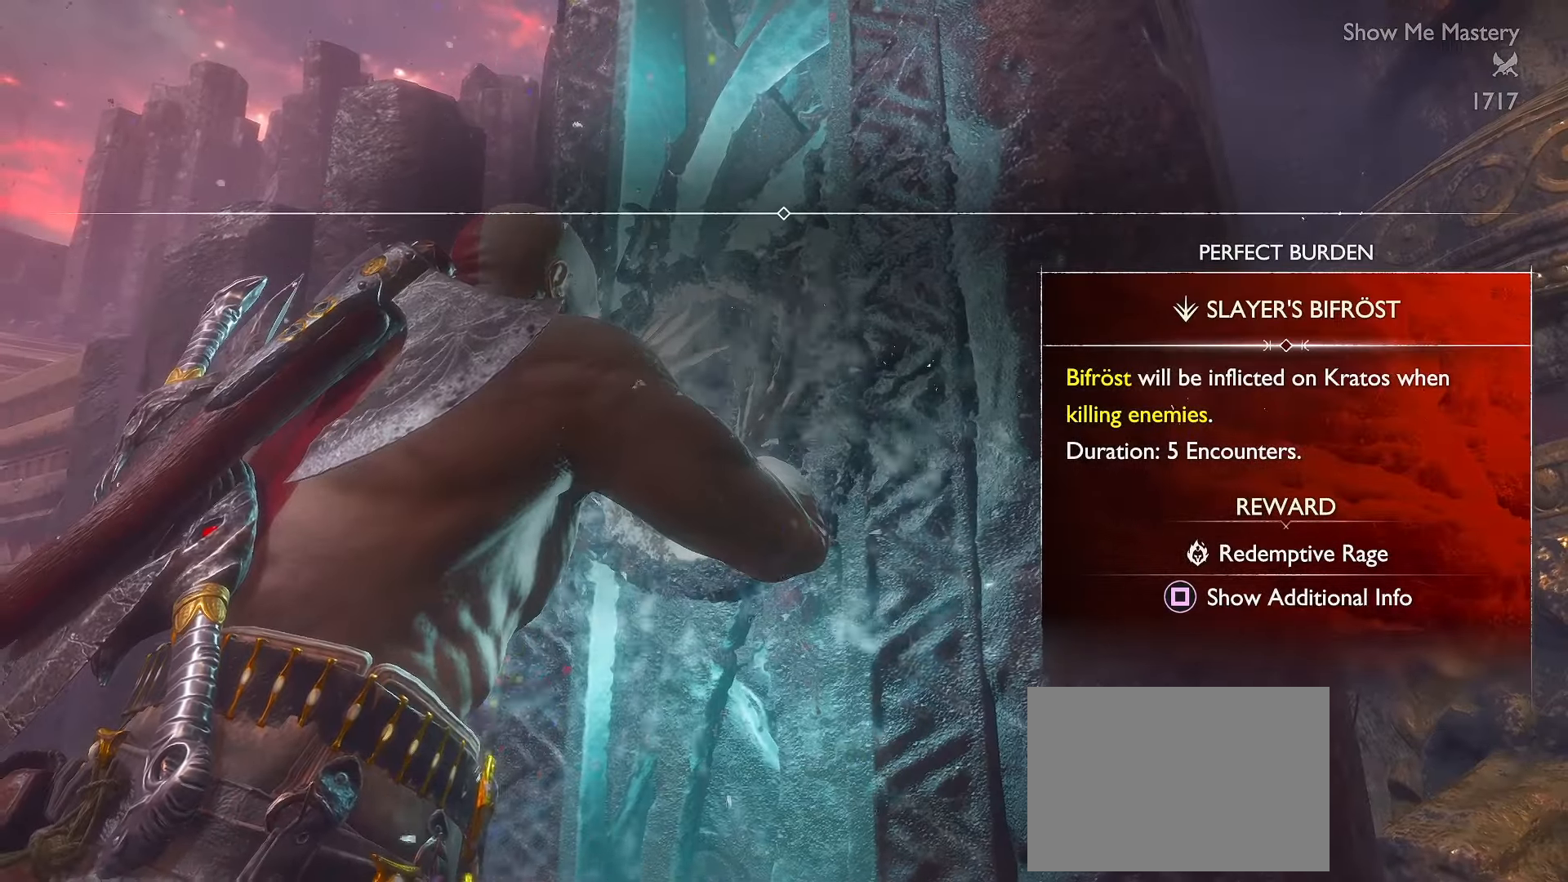
{"buttons": [], "left_stick": "down", "right_stick": "right", "events": [[150, "R1", "down"], [167, "R1", "up"], [284, "left_stick", "down"]]}
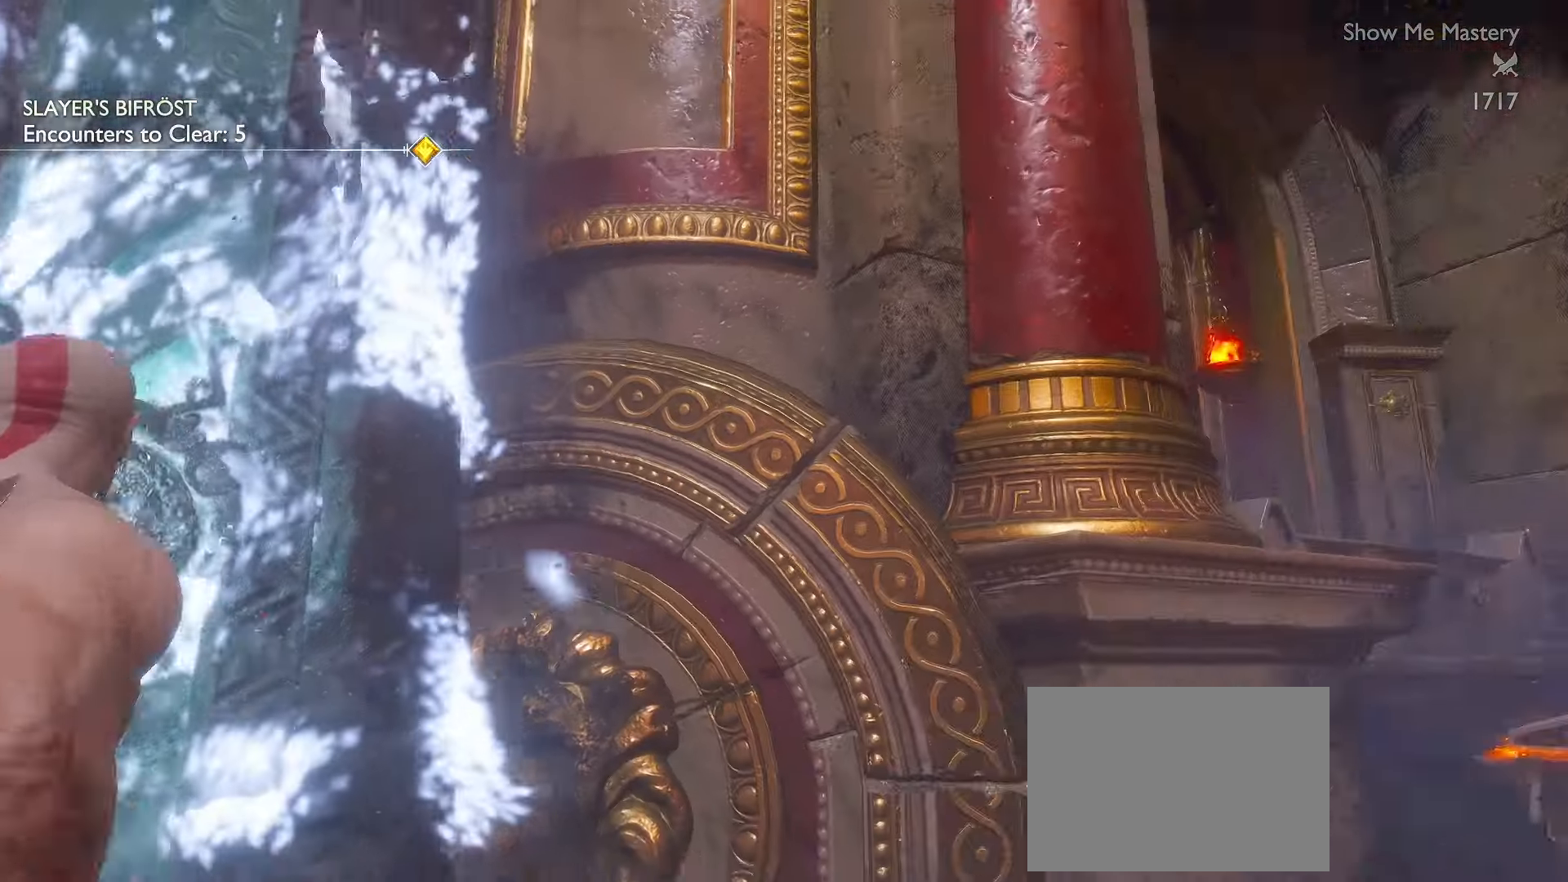
{"buttons": ["L3"], "left_stick": "up", "right_stick": "center", "events": [[34, "right_stick", "down-right"], [67, "R1", "down"], [67, "left_stick", "right"], [84, "R1", "up"], [167, "L3", "down"], [184, "left_stick", "up"], [217, "right_stick", "down"], [317, "L3", "up"], [334, "right_stick", "center"], [384, "L3", "down"]]}
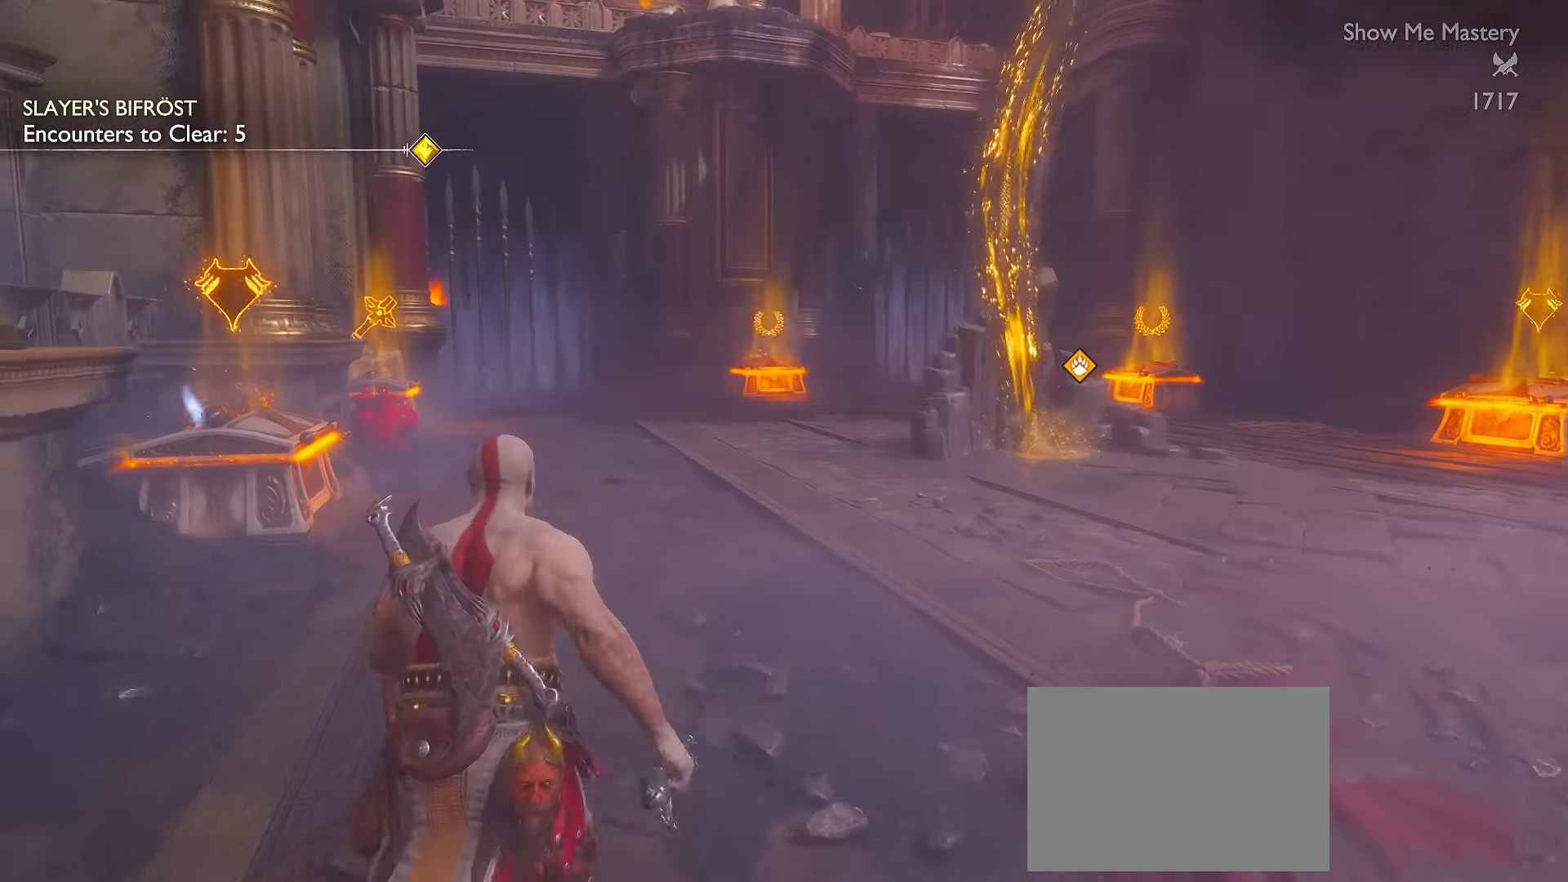
{"buttons": ["Y"], "left_stick": "up", "right_stick": "center", "events": [[50, "Y", "down"], [84, "L3", "up"]]}
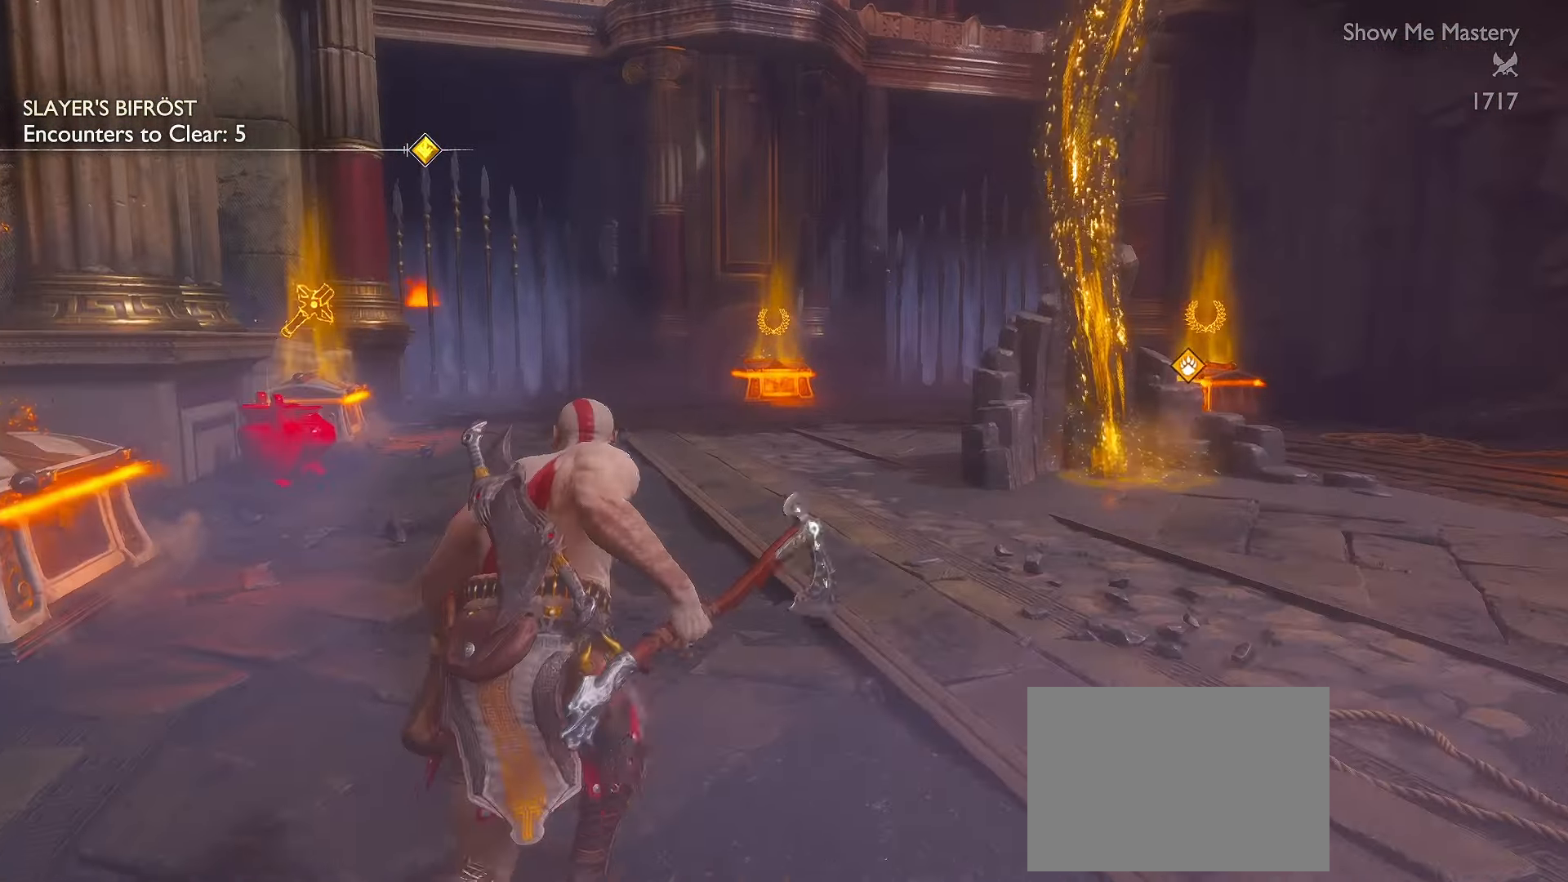
{"buttons": ["L2"], "left_stick": "up", "right_stick": "down-left", "events": [[134, "Y", "up"], [150, "left_stick", "up-left"], [300, "right_stick", "down-left"], [400, "left_stick", "up"], [500, "L2", "down"]]}
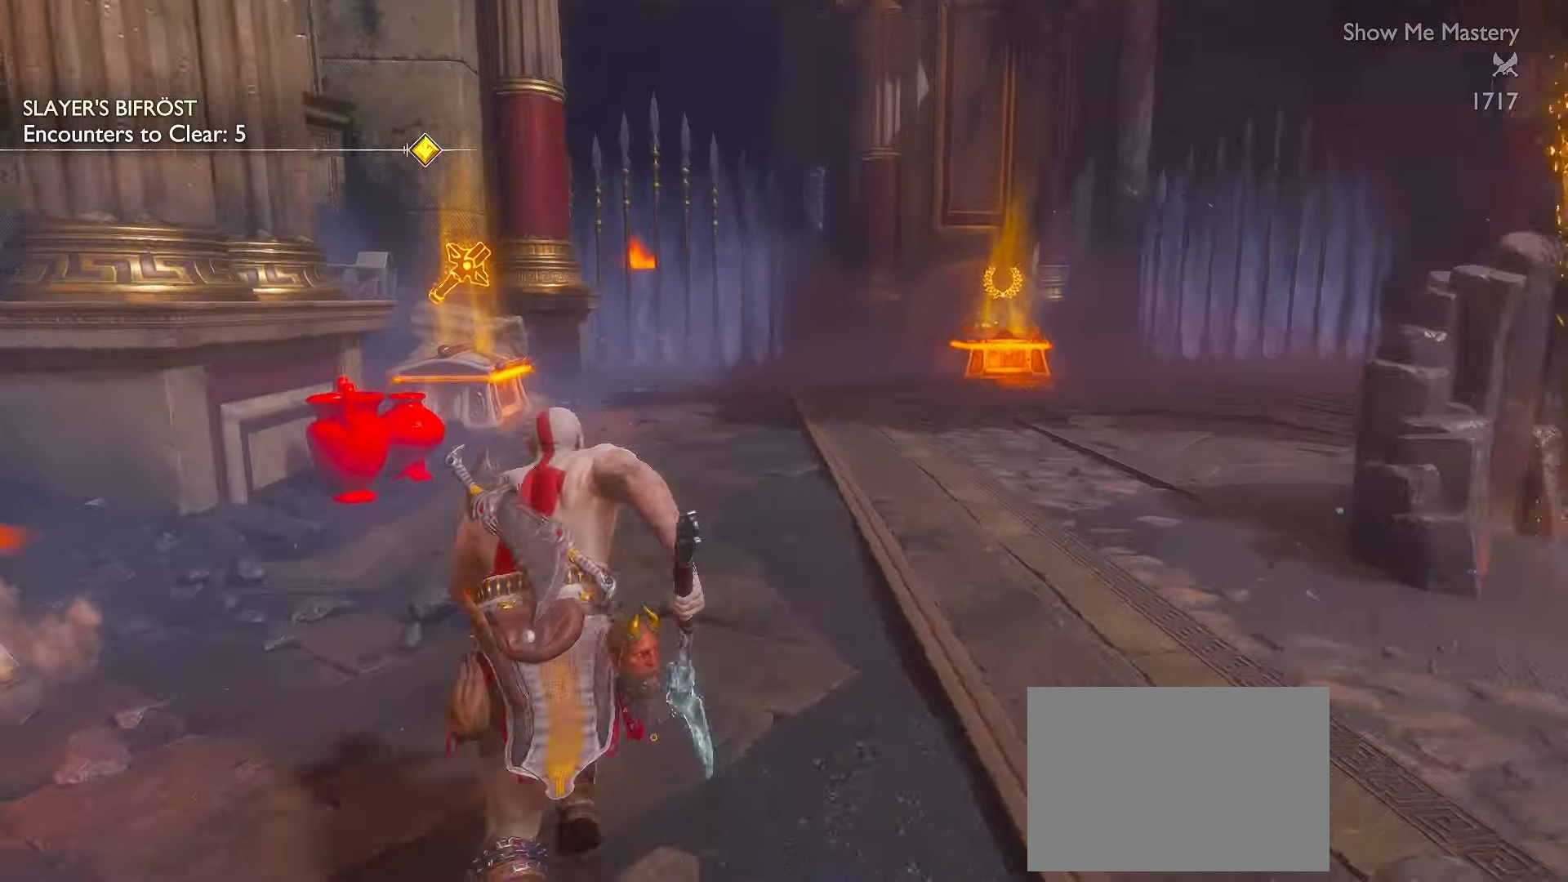
{"buttons": [], "left_stick": "center", "right_stick": "up-left", "events": [[84, "R1", "down"], [167, "L2", "up"], [200, "R1", "up"], [200, "left_stick", "center"], [434, "right_stick", "up-left"]]}